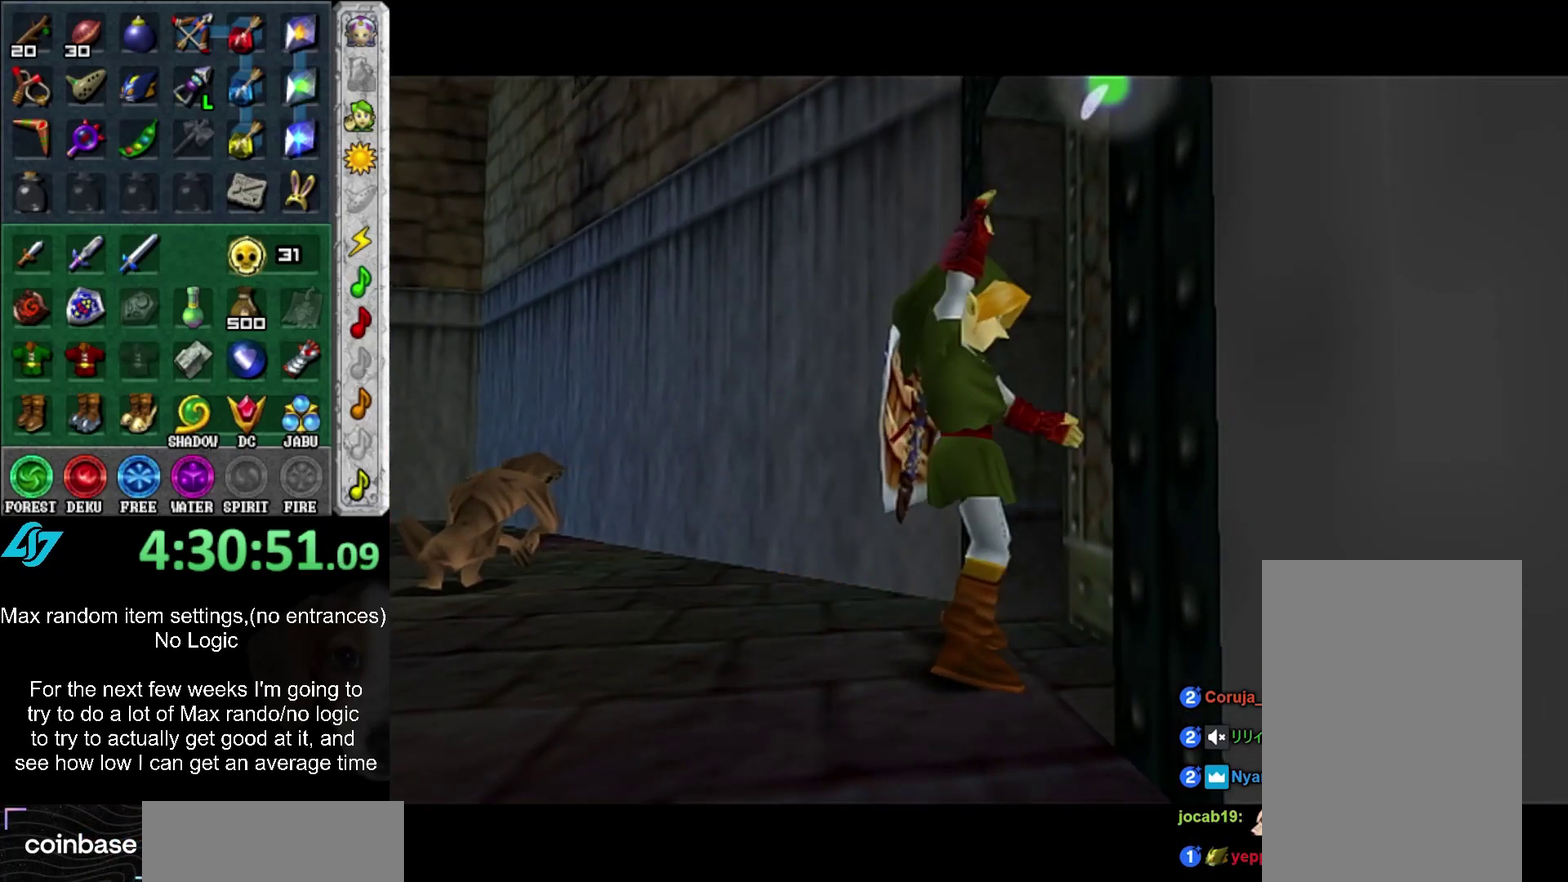
Gameplay with a controller (Xbox layout); each line is a JSON object with the inputs held at the frame after it. "events" lists button and stick changes between this image and that frame as [ms after this image, input, new state], when the widget could be followed in between. Not read: DPAD_DOWN DPAD_LEFT DPAD_RIGHT DPAD_UP L3 R2 R3.
{"buttons": [], "left_stick": "center", "right_stick": "center", "events": []}
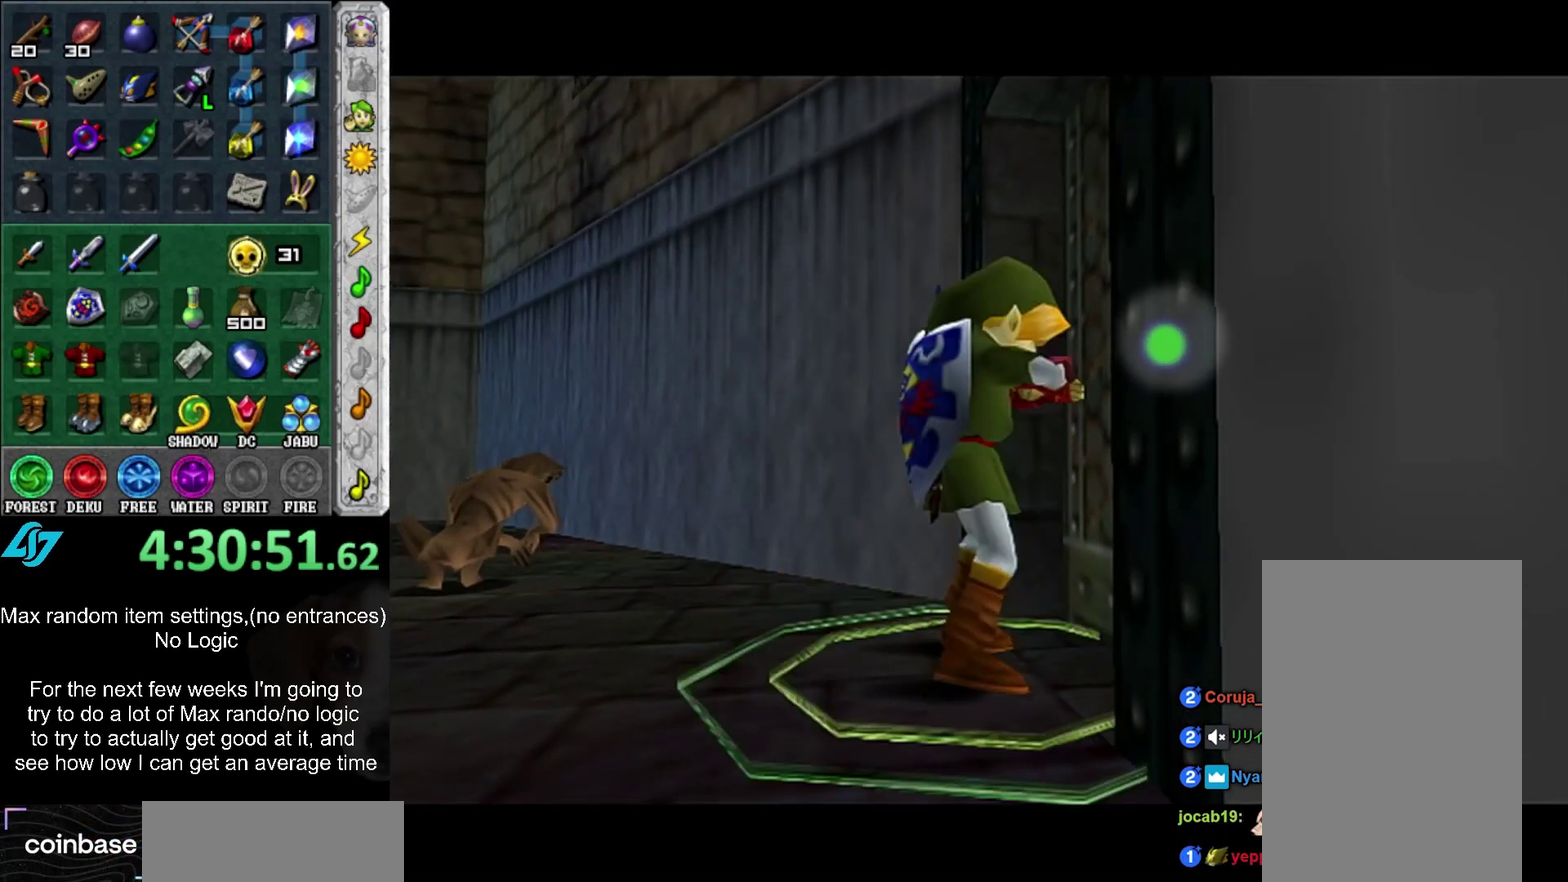
{"buttons": [], "left_stick": "center", "right_stick": "center", "events": []}
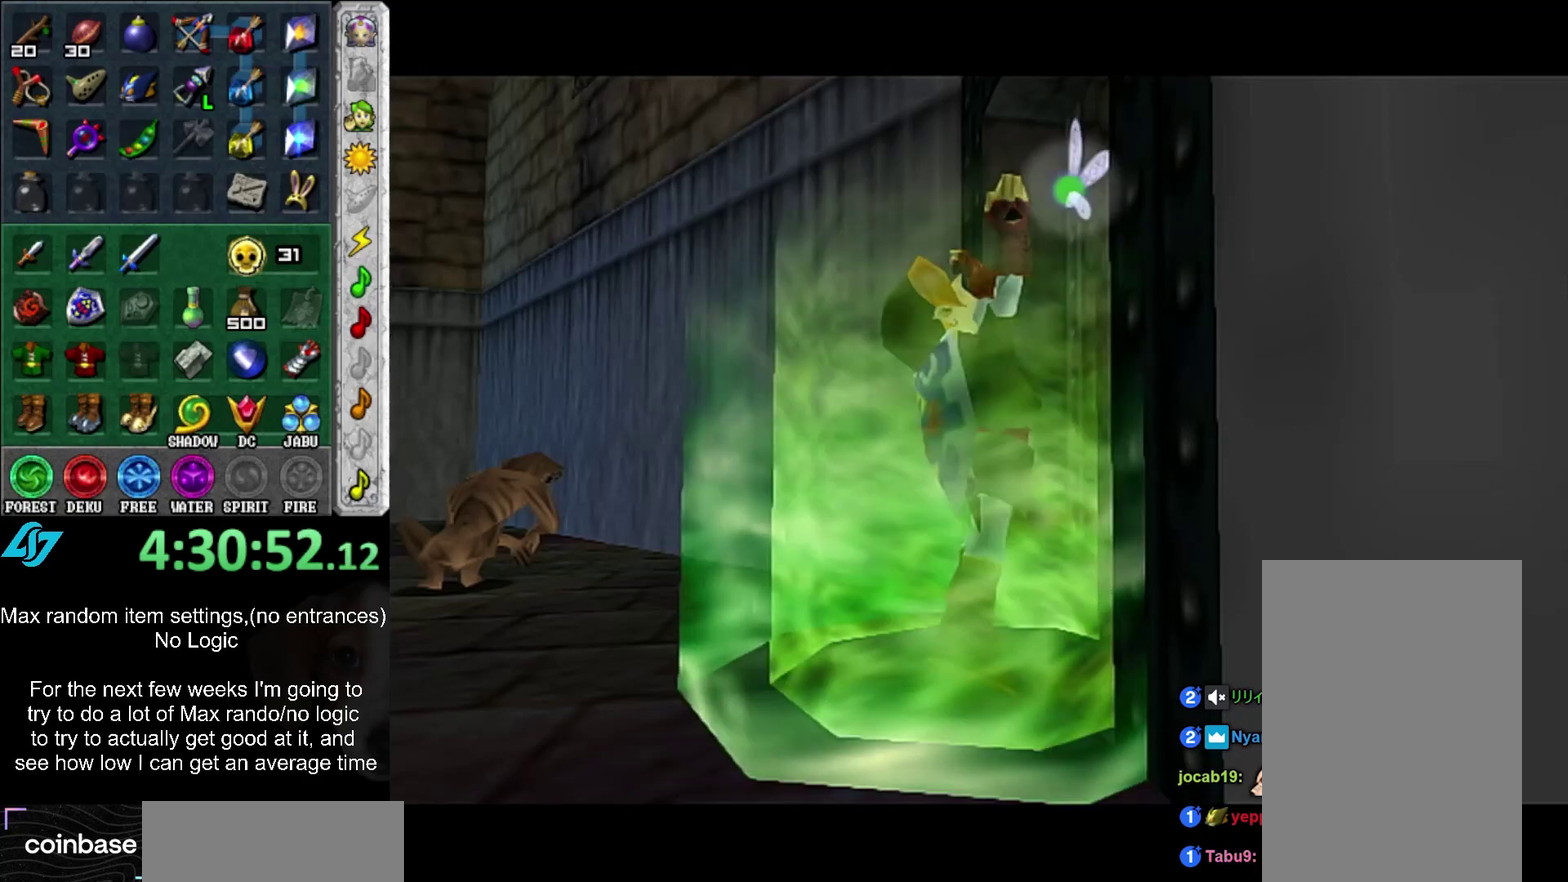
{"buttons": [], "left_stick": "center", "right_stick": "center", "events": []}
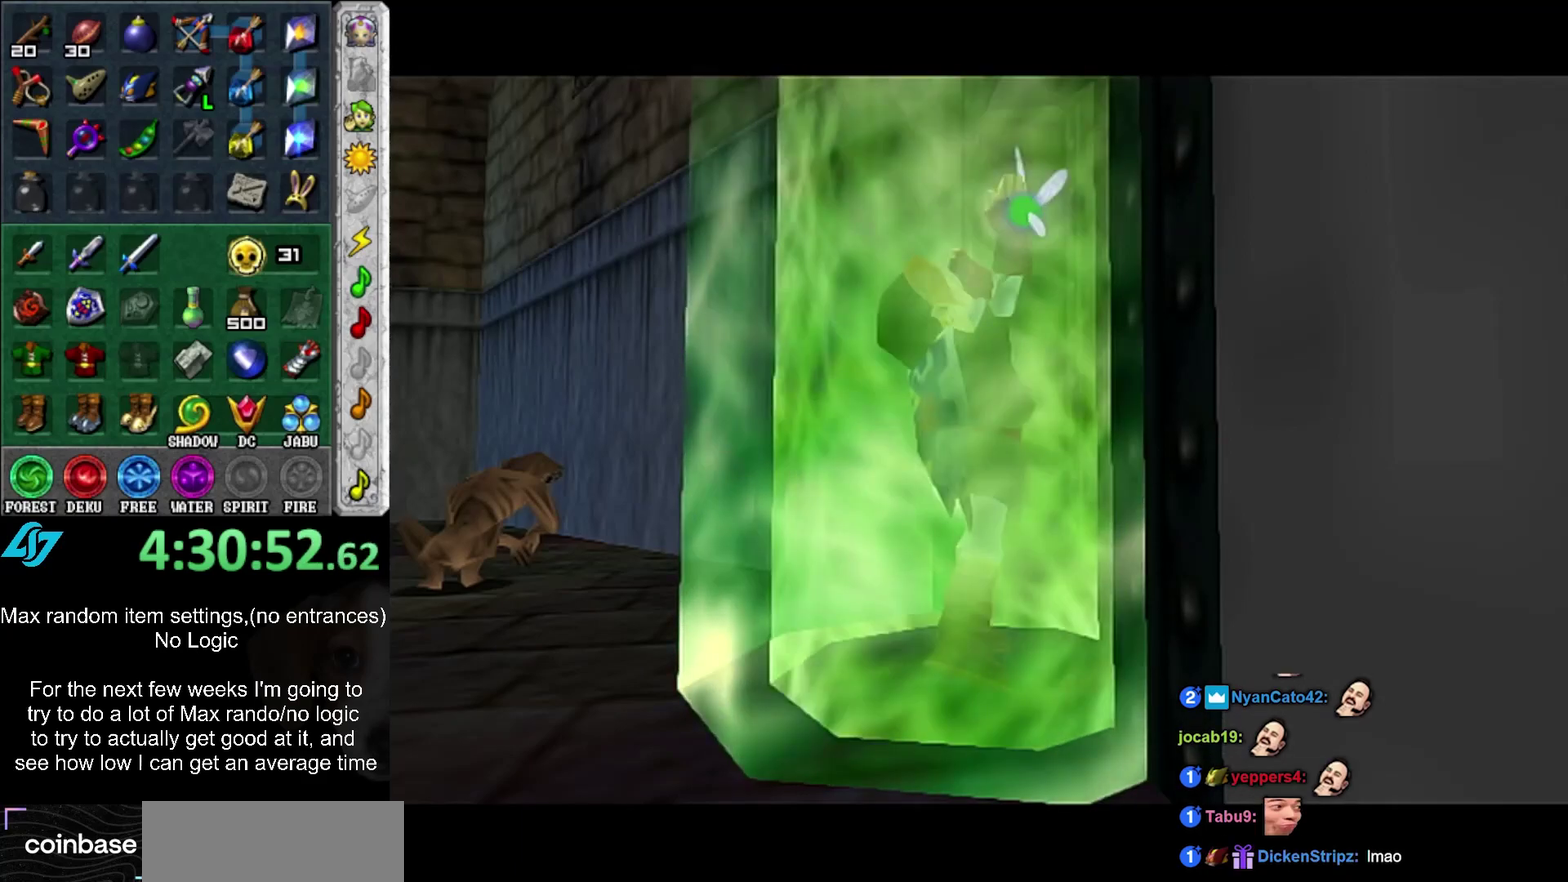
{"buttons": [], "left_stick": "center", "right_stick": "center", "events": []}
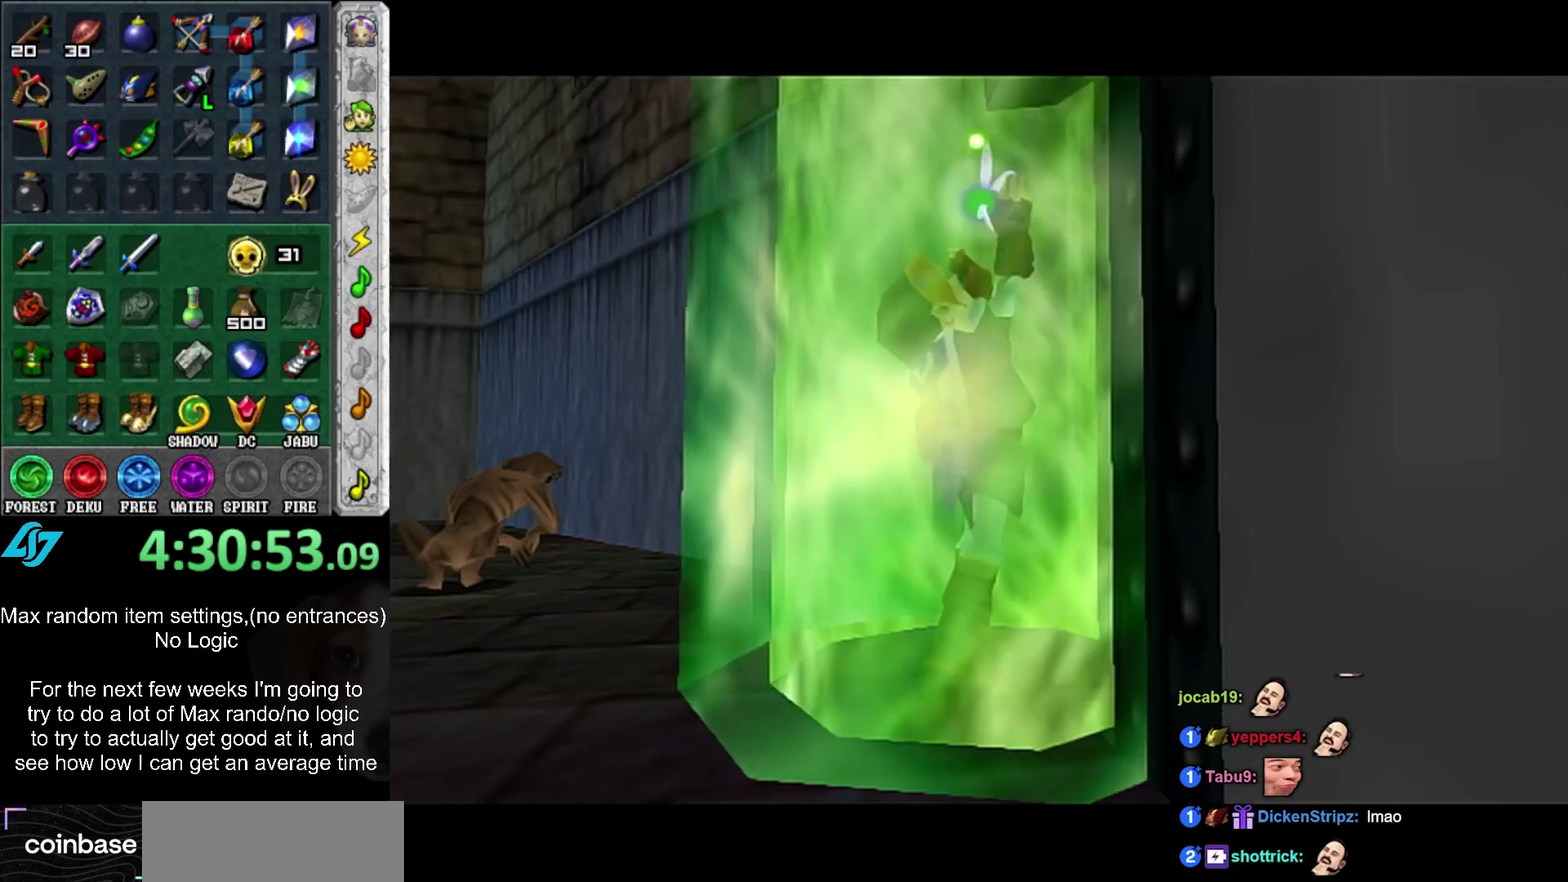
{"buttons": [], "left_stick": "center", "right_stick": "center", "events": []}
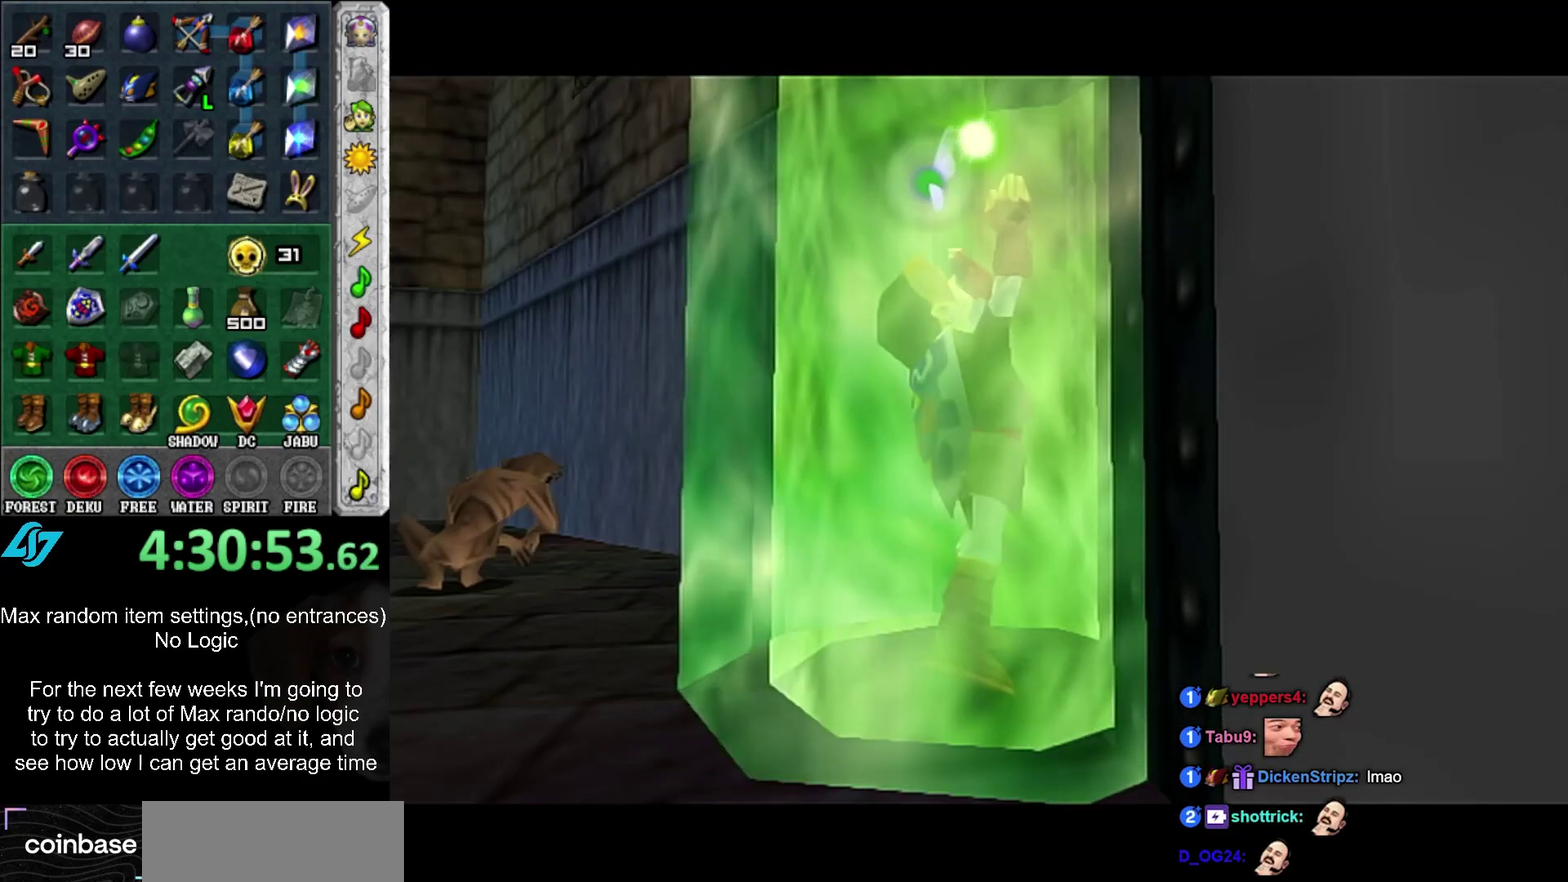
{"buttons": [], "left_stick": "center", "right_stick": "center", "events": []}
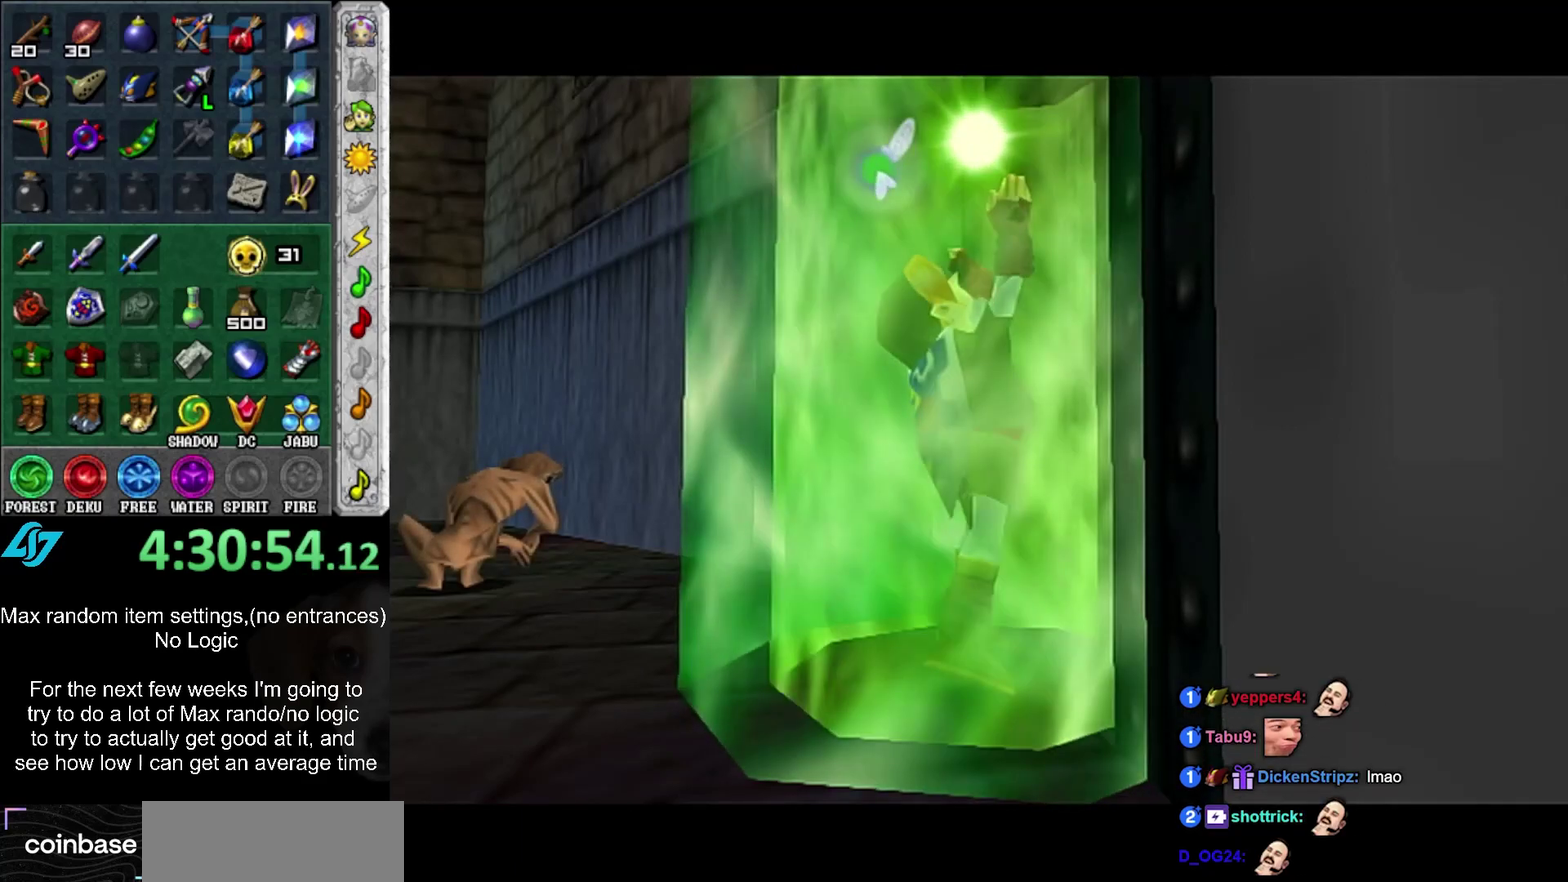
{"buttons": [], "left_stick": "center", "right_stick": "center", "events": [[150, "L2", "down"], [317, "L2", "up"]]}
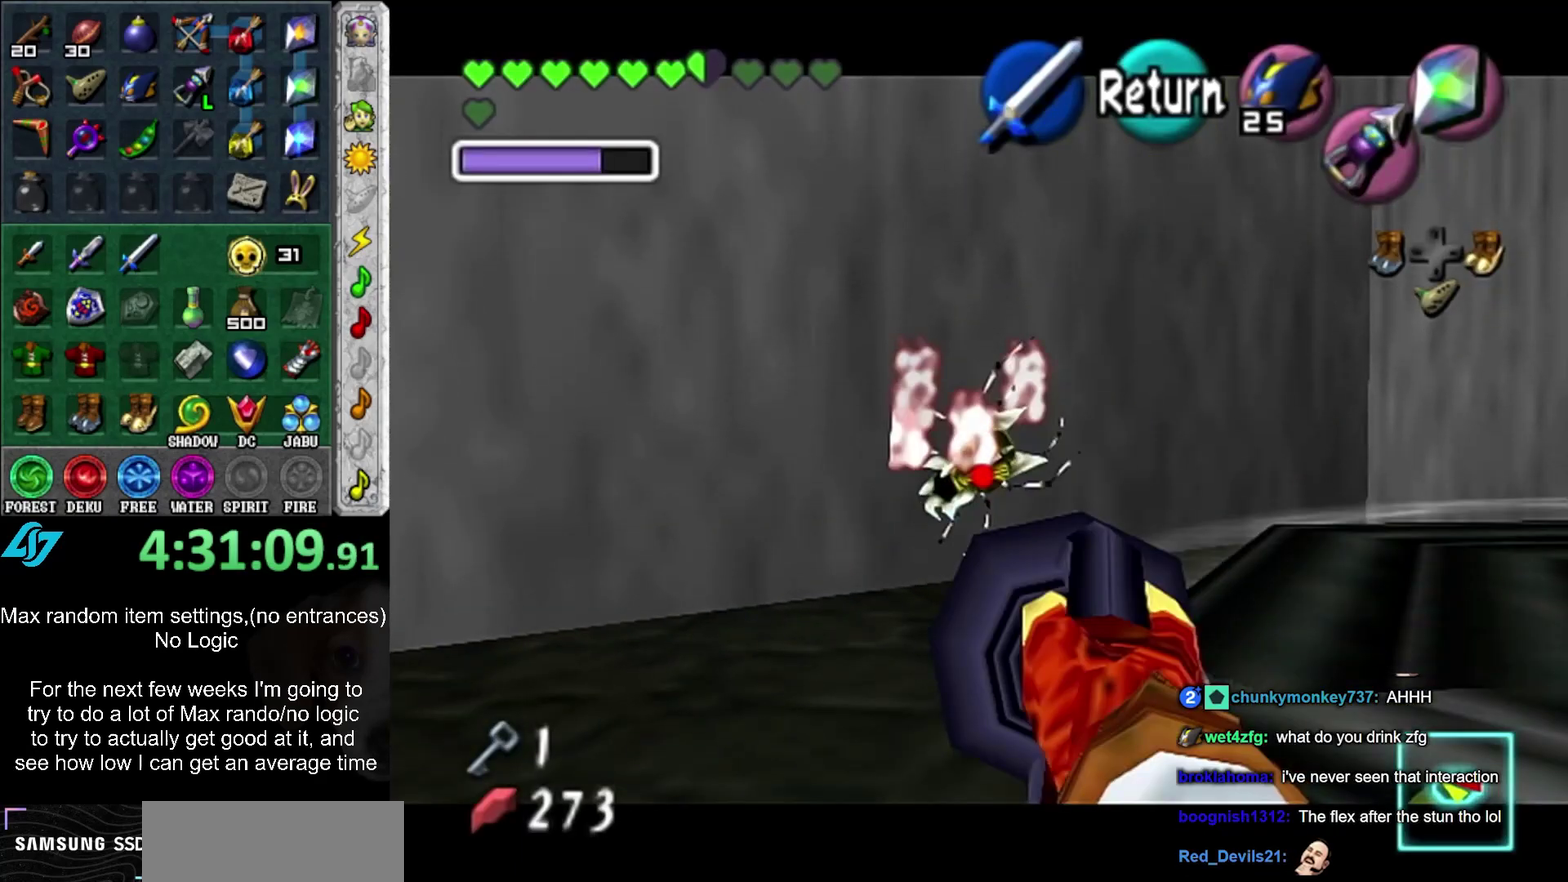
{"buttons": [], "left_stick": "center", "right_stick": "center", "events": [[433, "A", "down"], [500, "A", "up"]]}
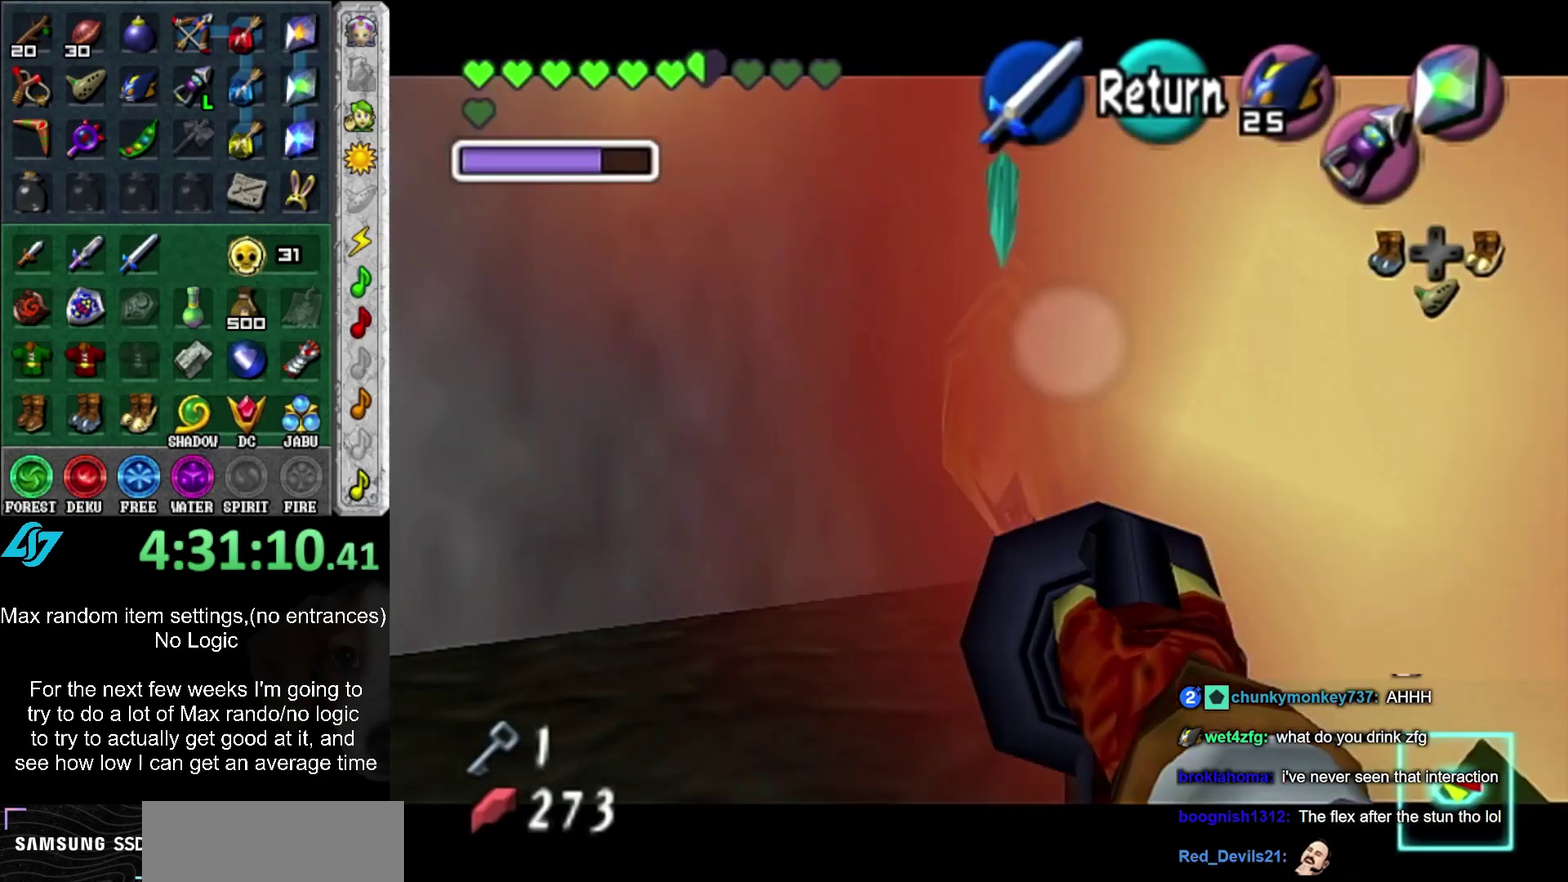
{"buttons": ["A"], "left_stick": "center", "right_stick": "center", "events": [[317, "A", "down"], [417, "A", "up"], [483, "A", "down"]]}
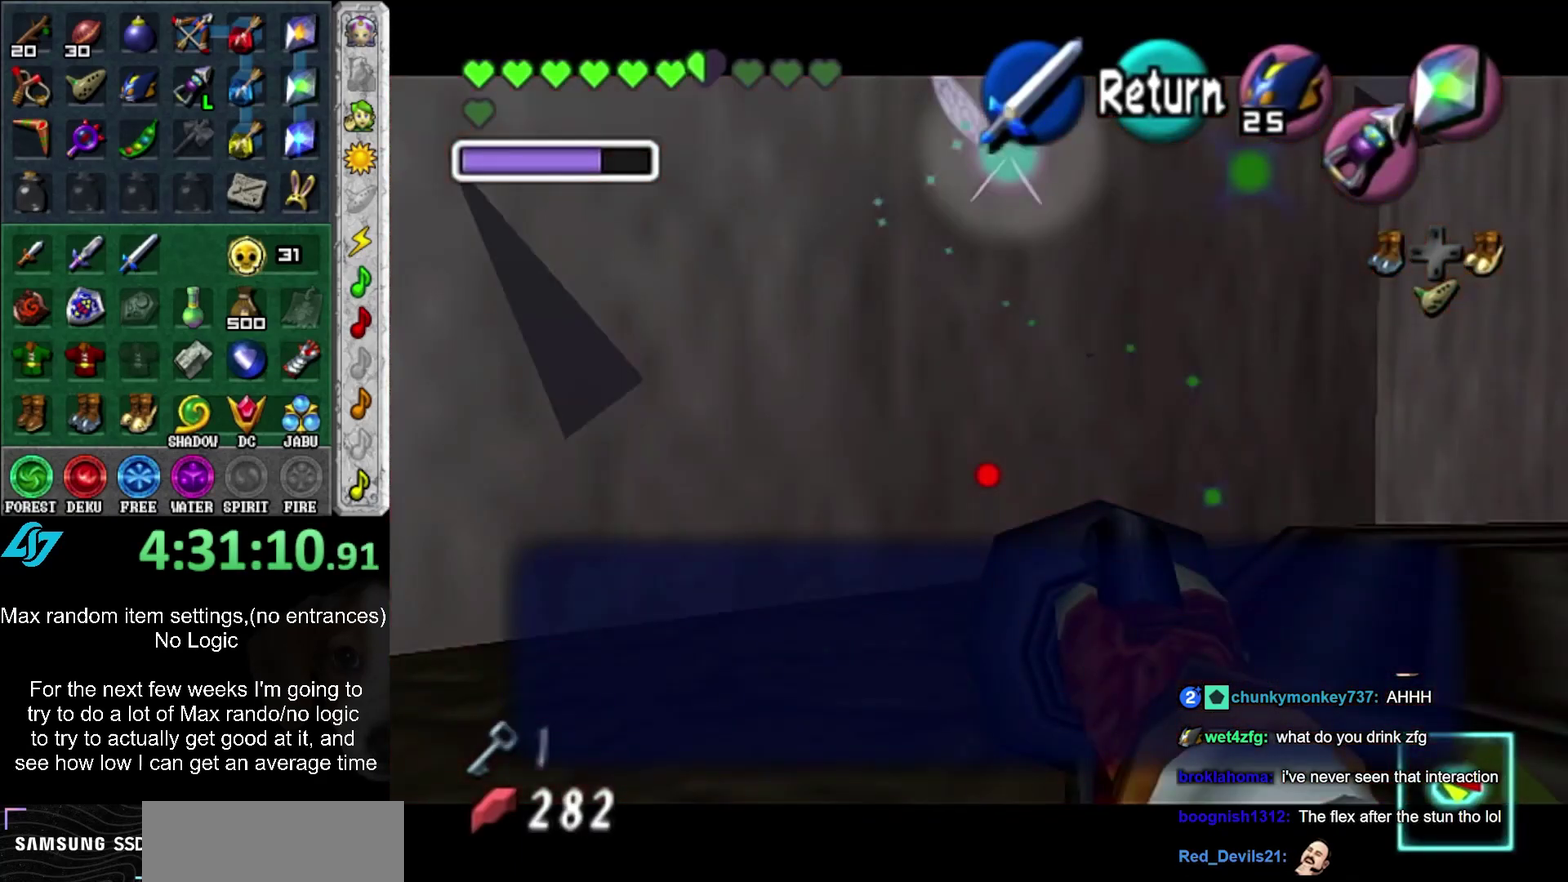
{"buttons": ["A"], "left_stick": "center", "right_stick": "center", "events": [[83, "A", "up"], [133, "A", "down"], [217, "A", "up"], [450, "A", "down"]]}
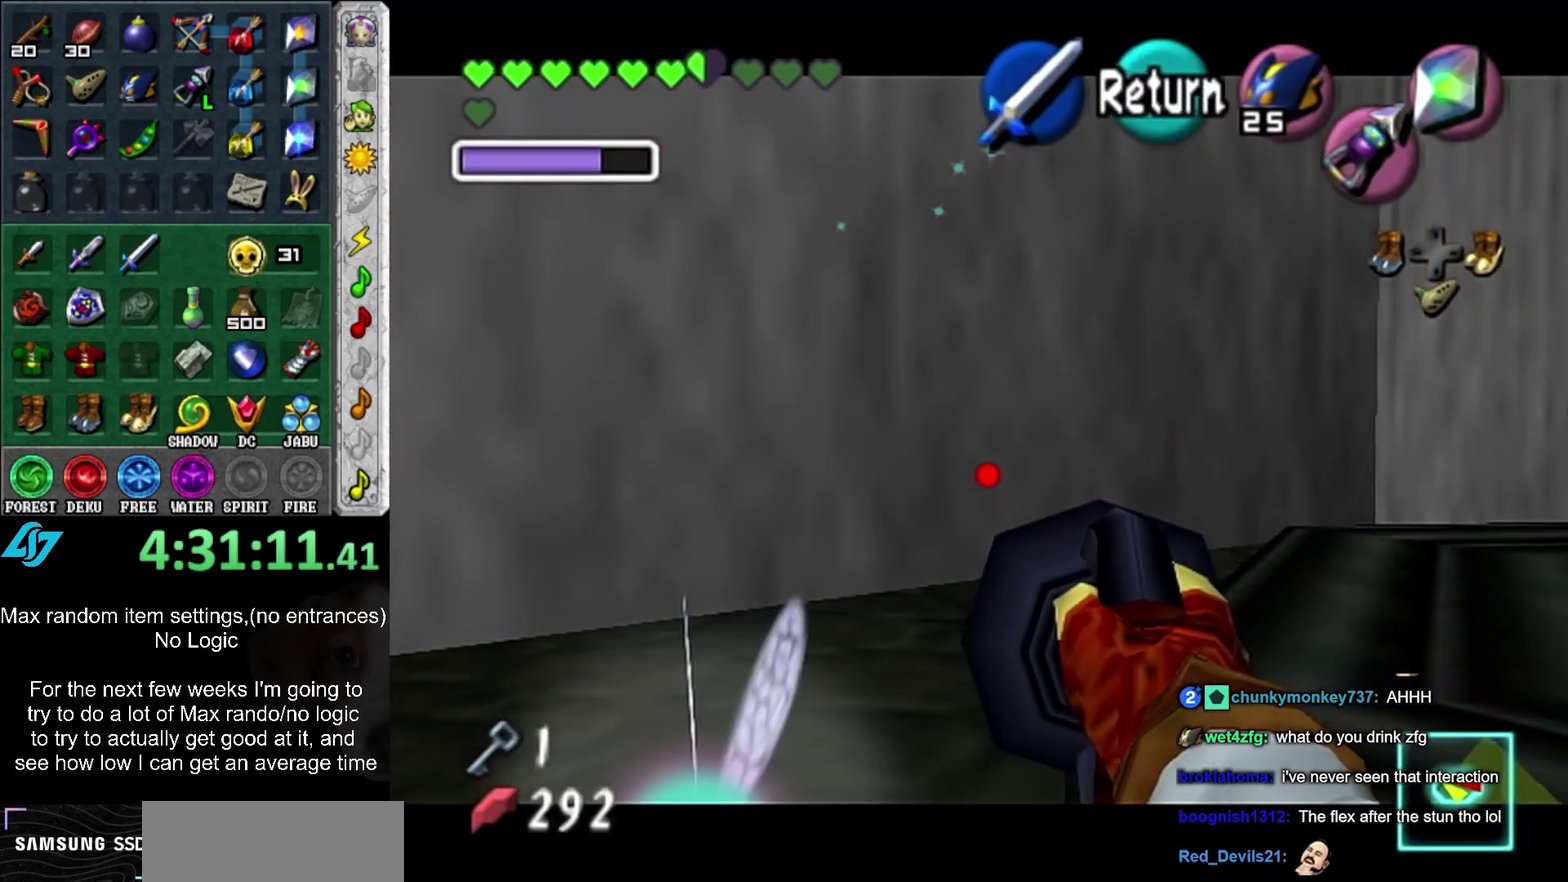
{"buttons": [], "left_stick": "center", "right_stick": "center", "events": [[17, "A", "up"], [83, "A", "down"], [133, "A", "up"]]}
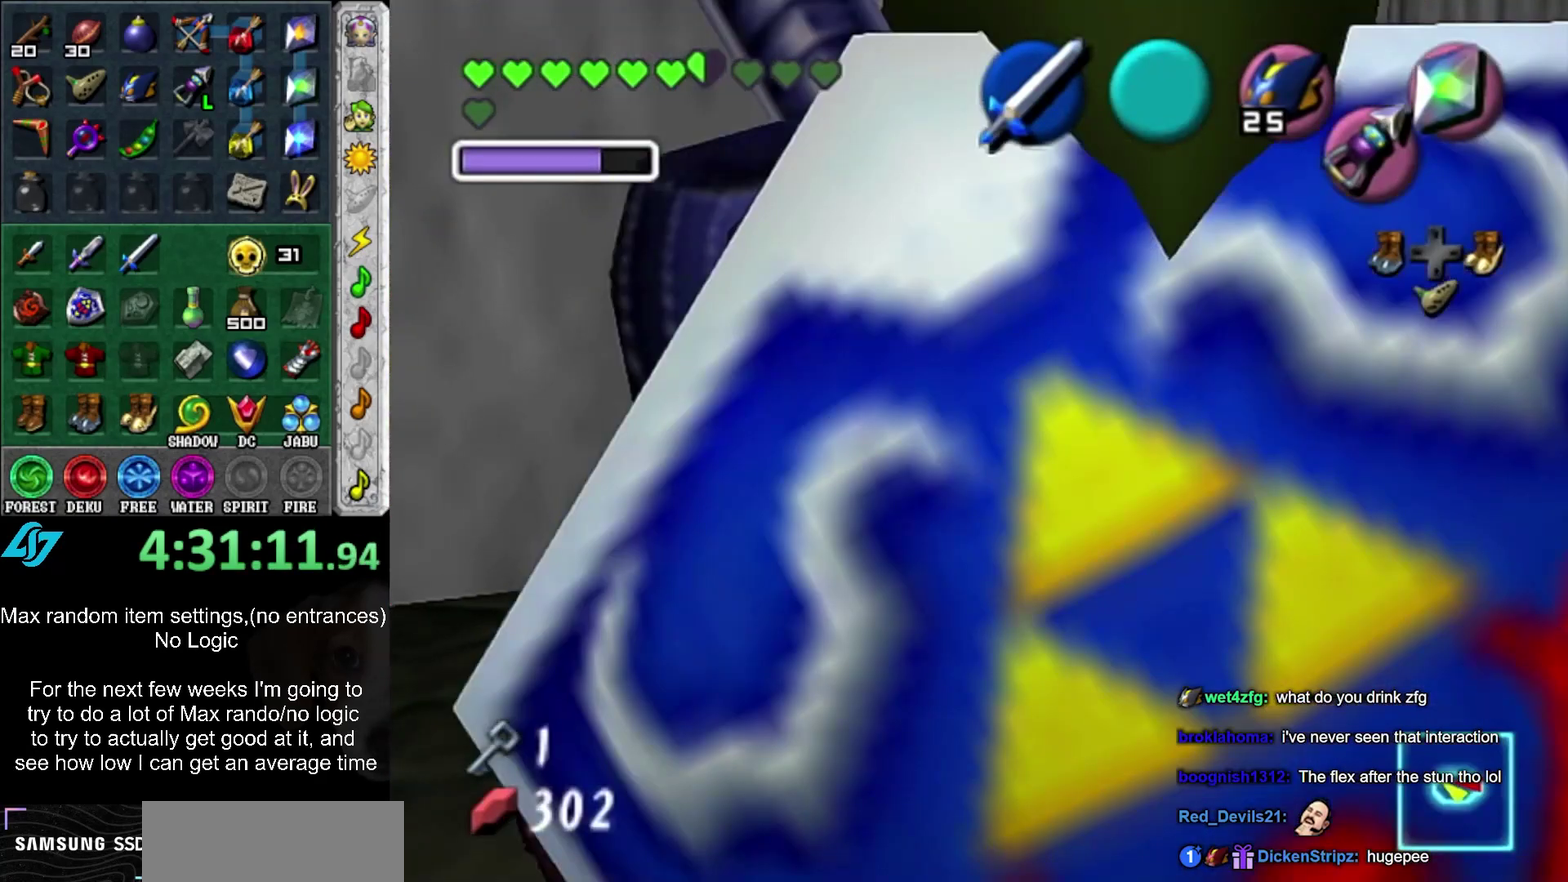
{"buttons": [], "left_stick": "center", "right_stick": "center", "events": []}
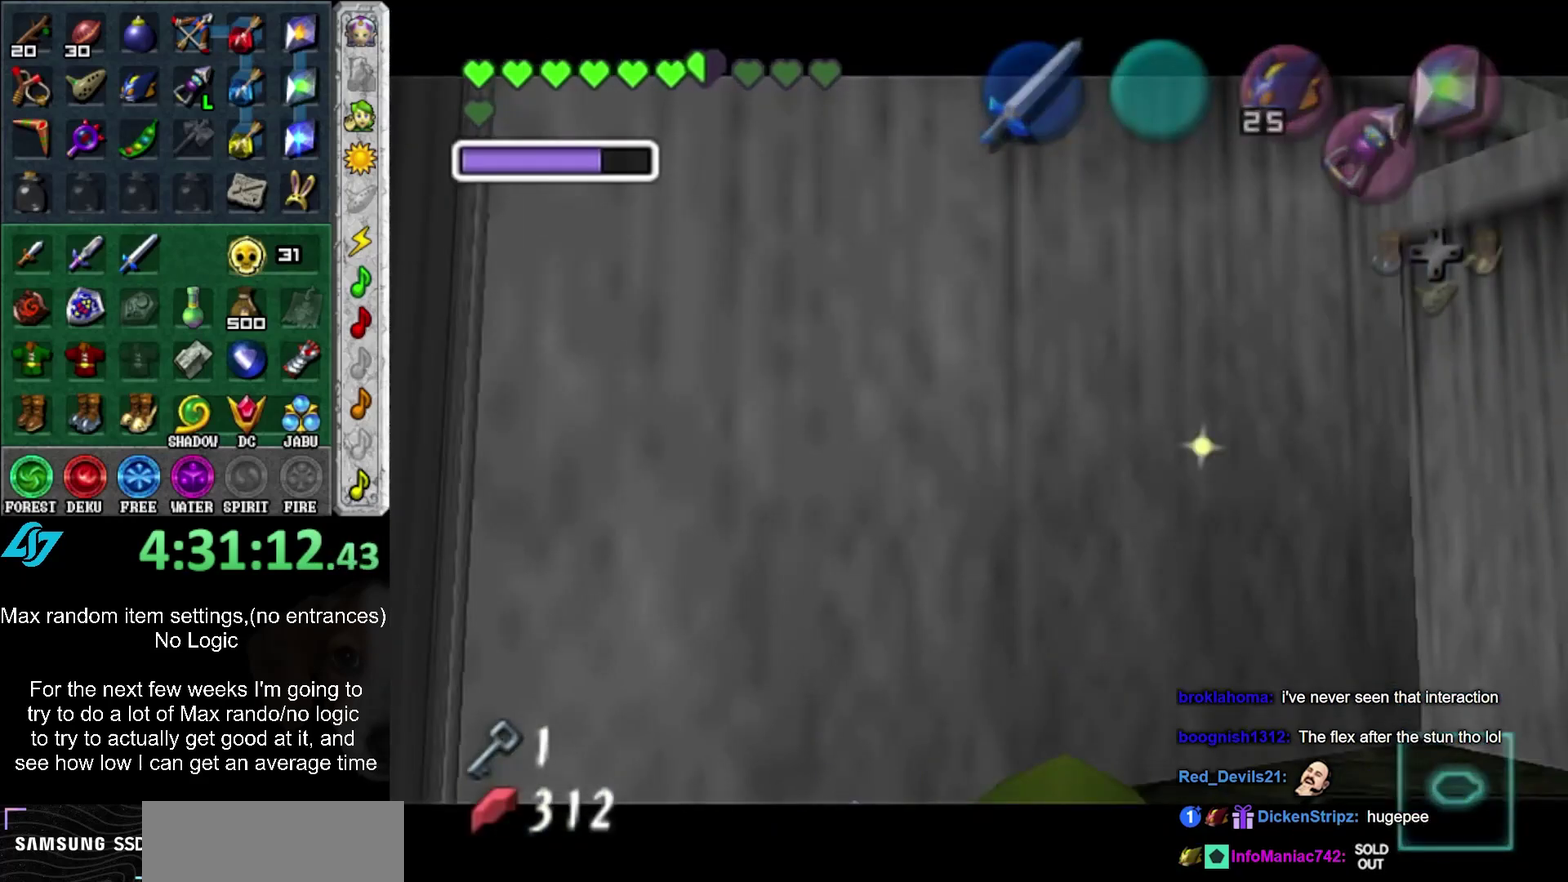
{"buttons": [], "left_stick": "down", "right_stick": "center"}
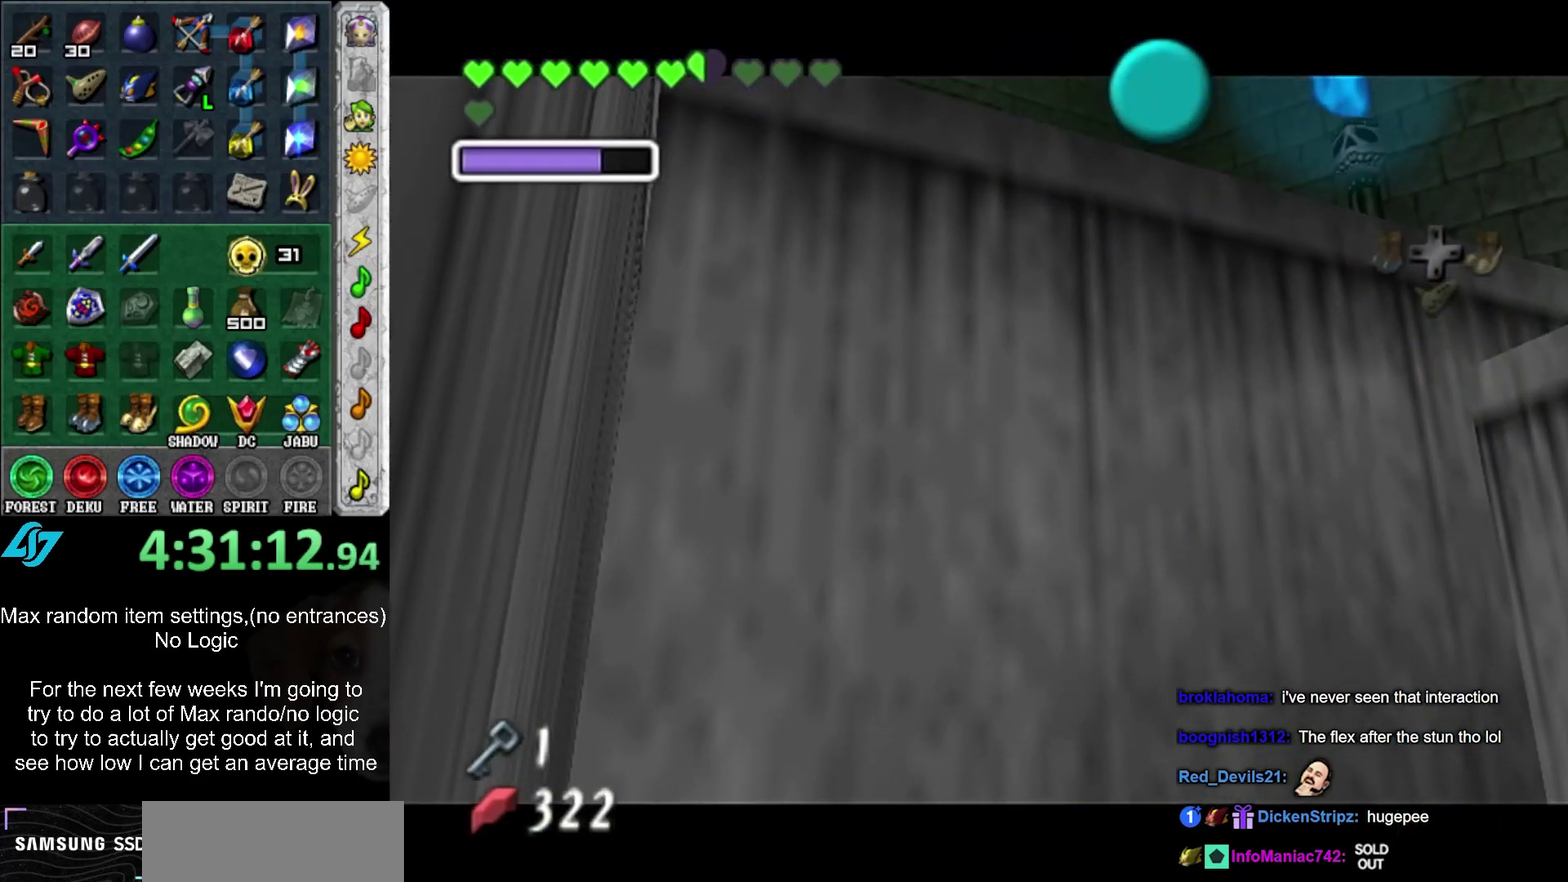
{"buttons": [], "left_stick": "down", "right_stick": "center", "events": [[50, "A", "down"], [150, "A", "up"], [217, "A", "down"], [267, "A", "up"], [367, "A", "down"], [450, "A", "up"]]}
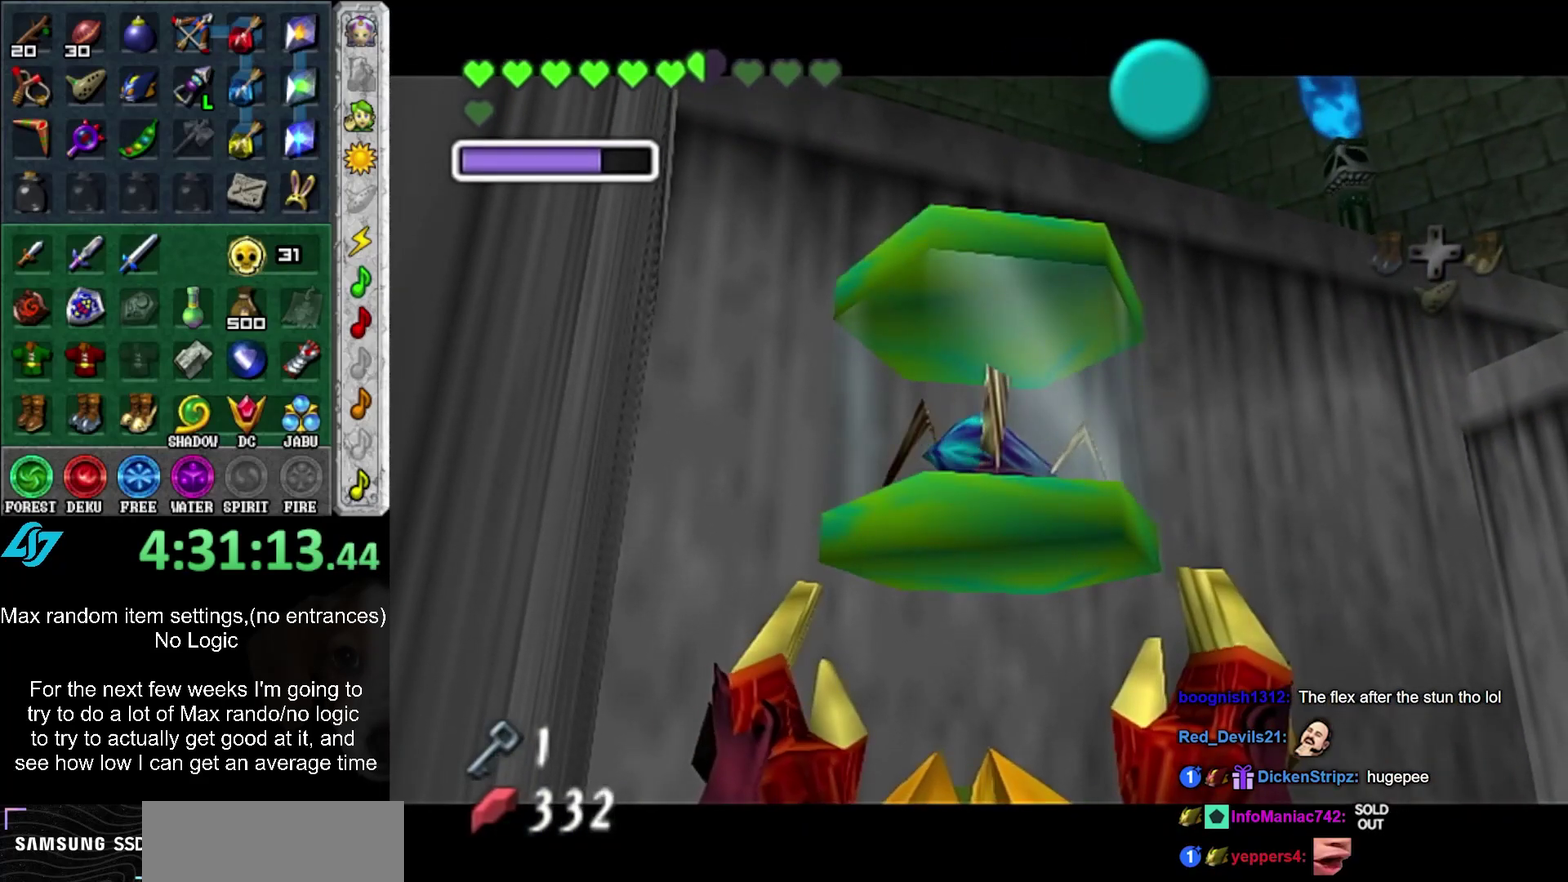
{"buttons": [], "left_stick": "down-right", "right_stick": "center"}
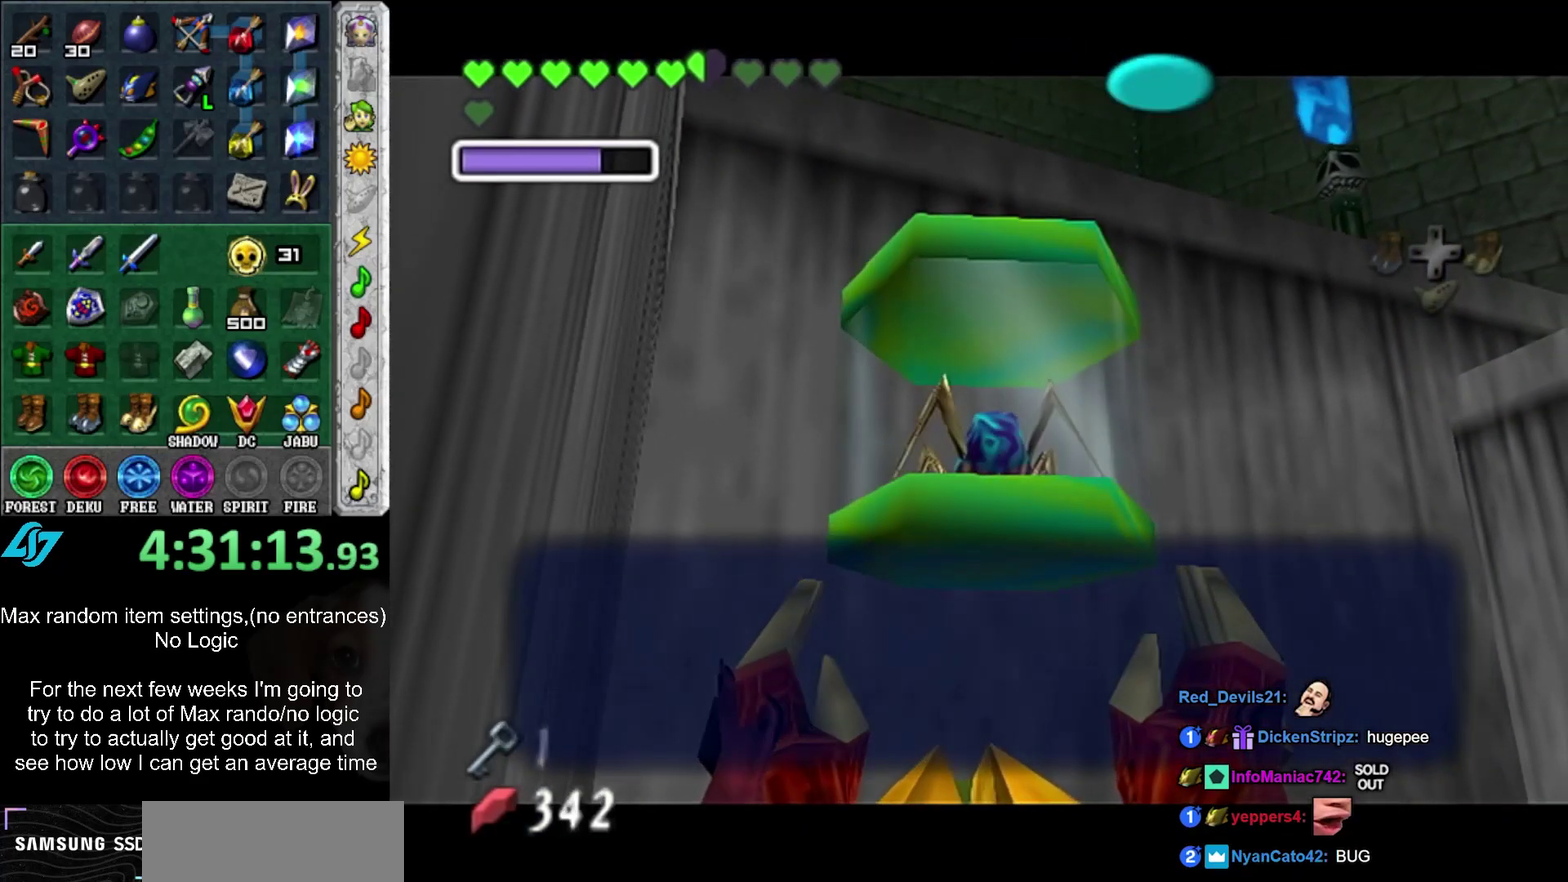
{"buttons": ["X"], "left_stick": "down-right", "right_stick": "center", "events": [[17, "A", "down"], [83, "A", "up"], [367, "X", "down"], [417, "X", "up"], [483, "X", "down"]]}
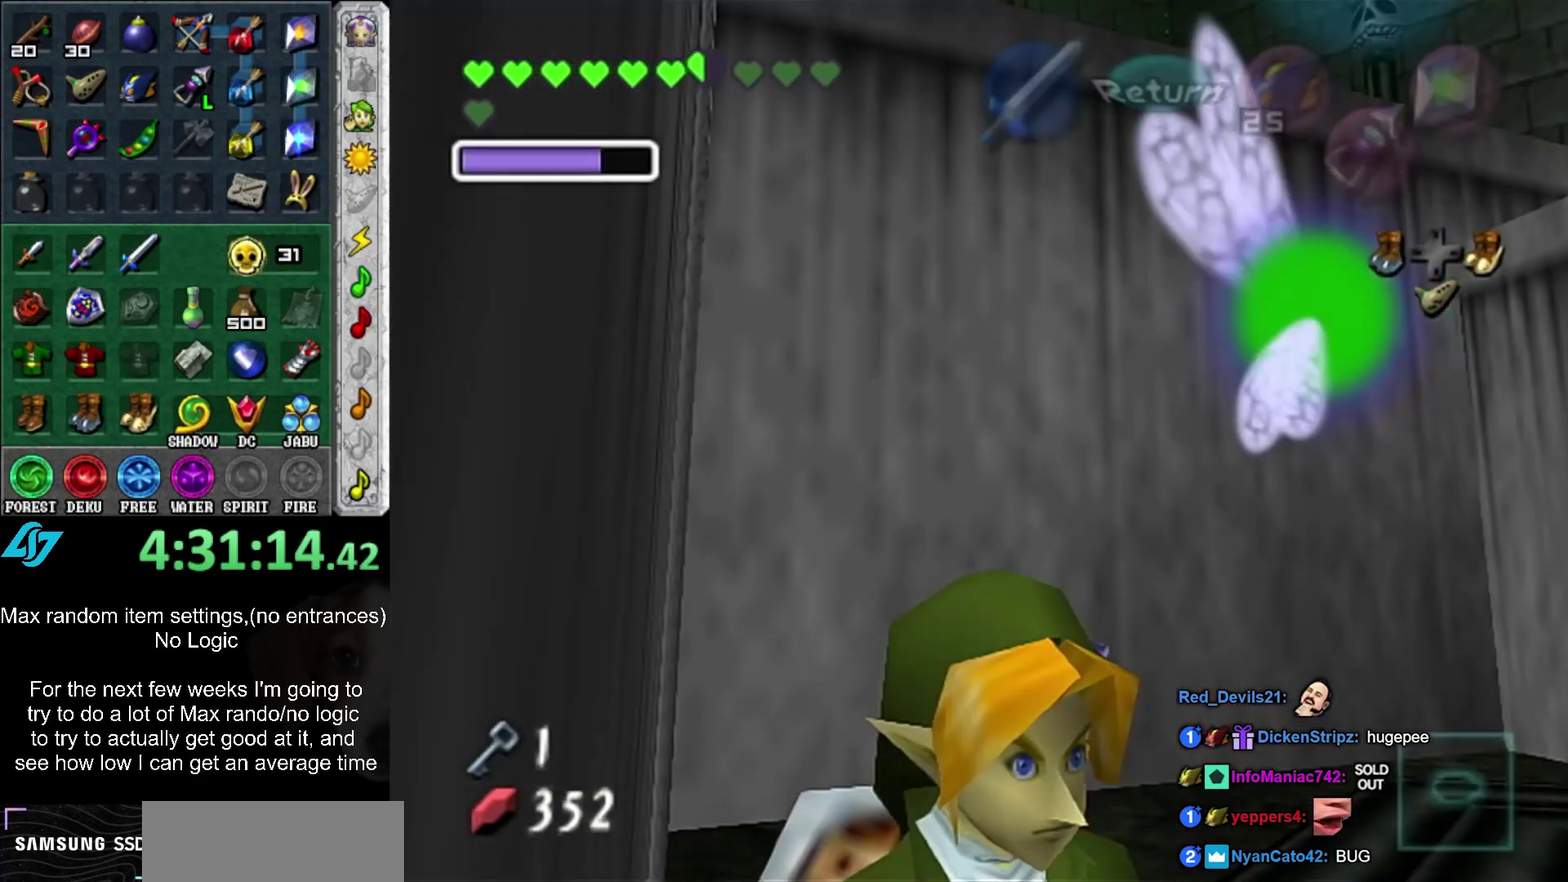
{"buttons": [], "left_stick": "center", "right_stick": "center"}
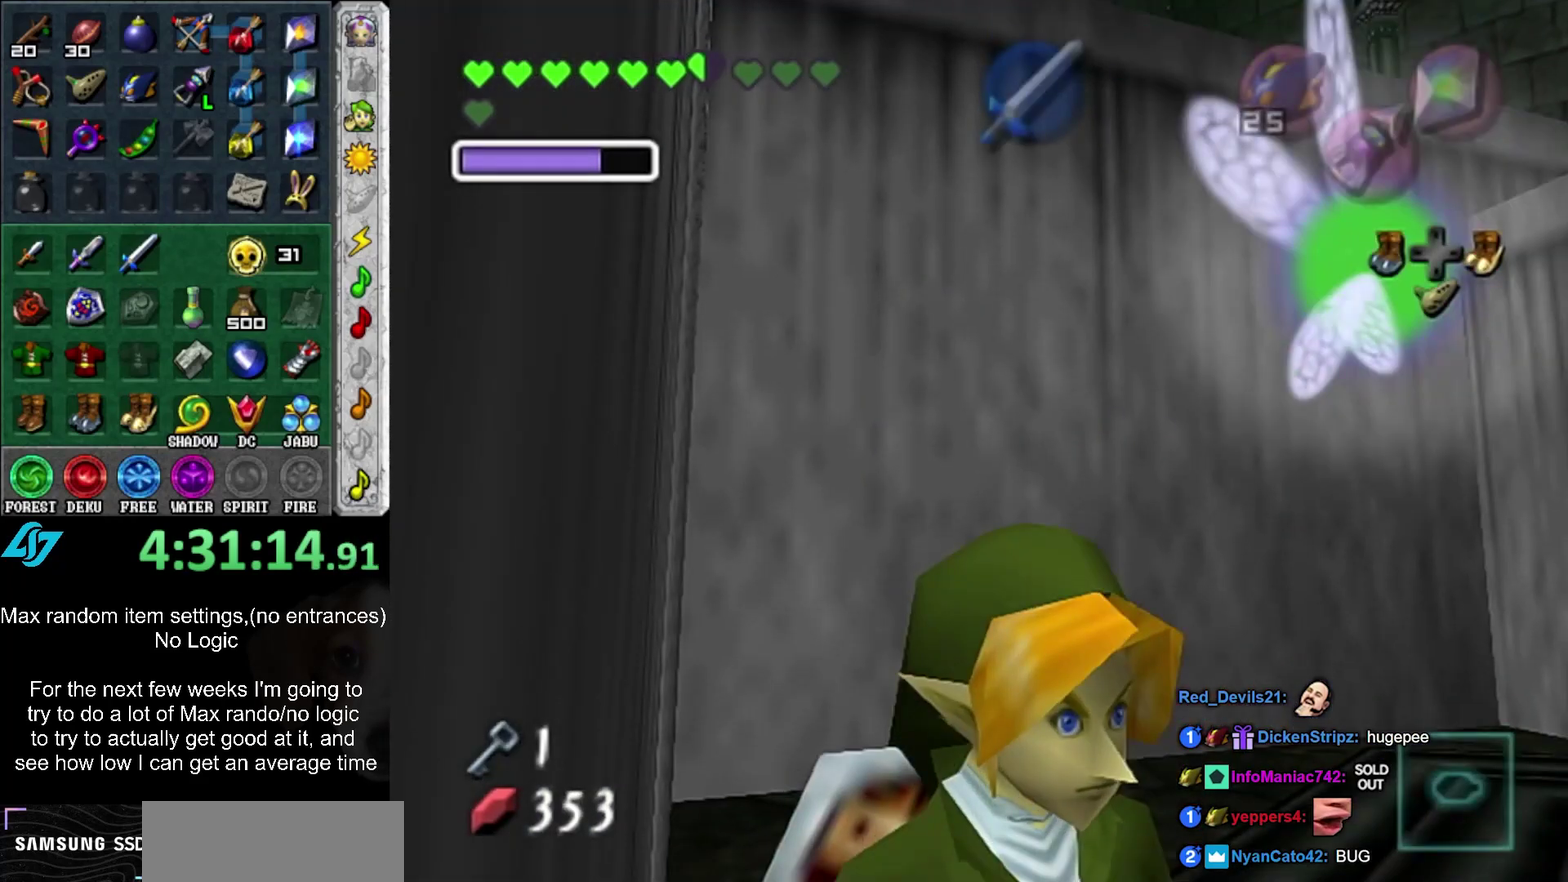
{"buttons": [], "left_stick": "center", "right_stick": "center", "events": []}
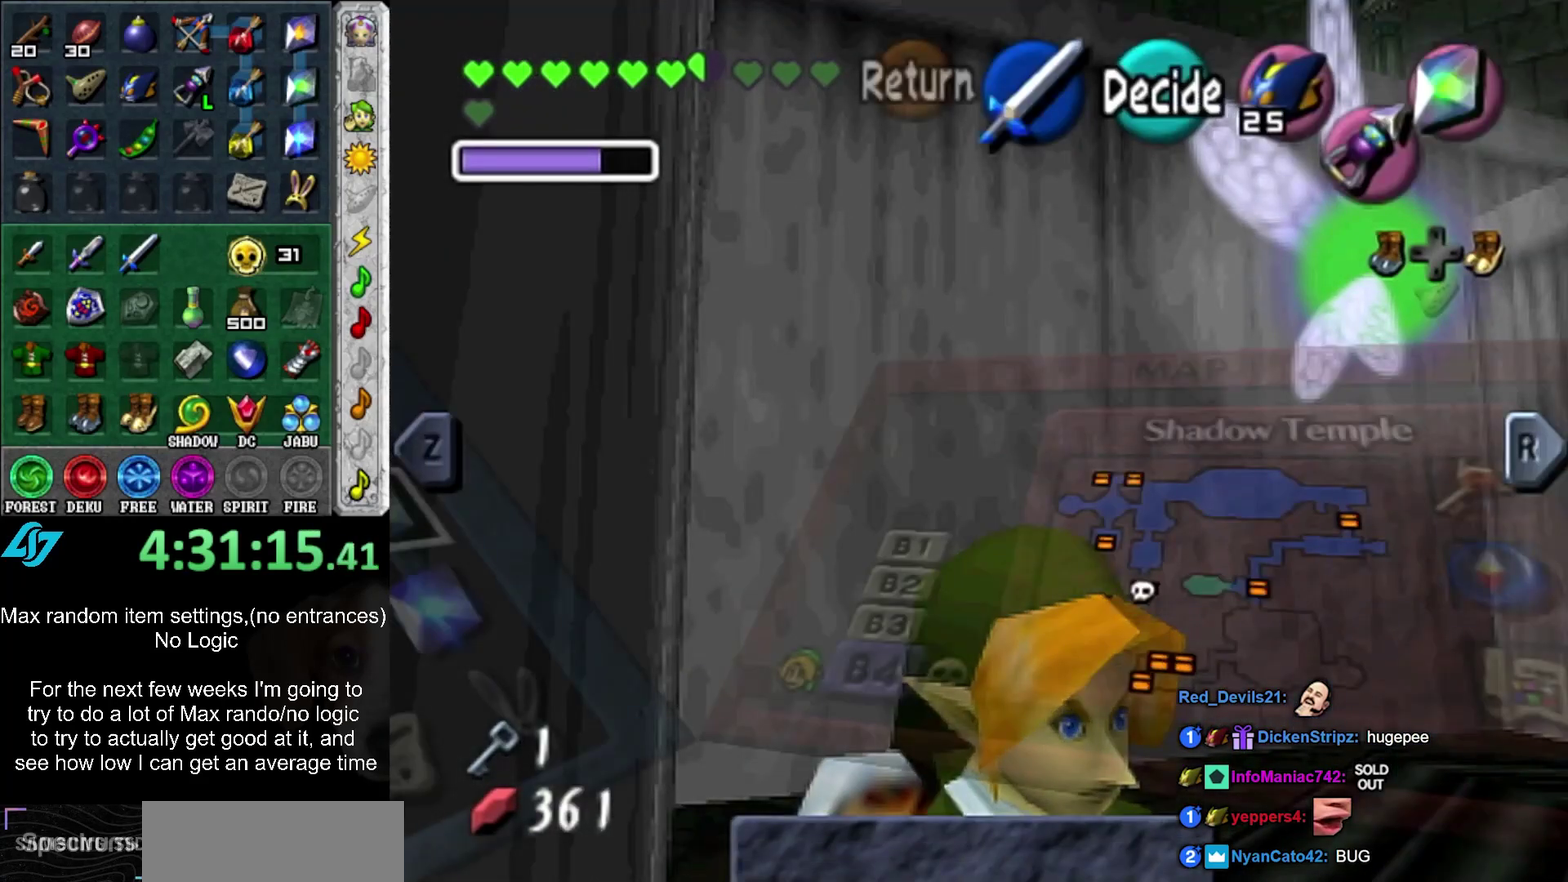
{"buttons": [], "left_stick": "center", "right_stick": "center", "events": [[300, "X", "down"], [383, "X", "up"]]}
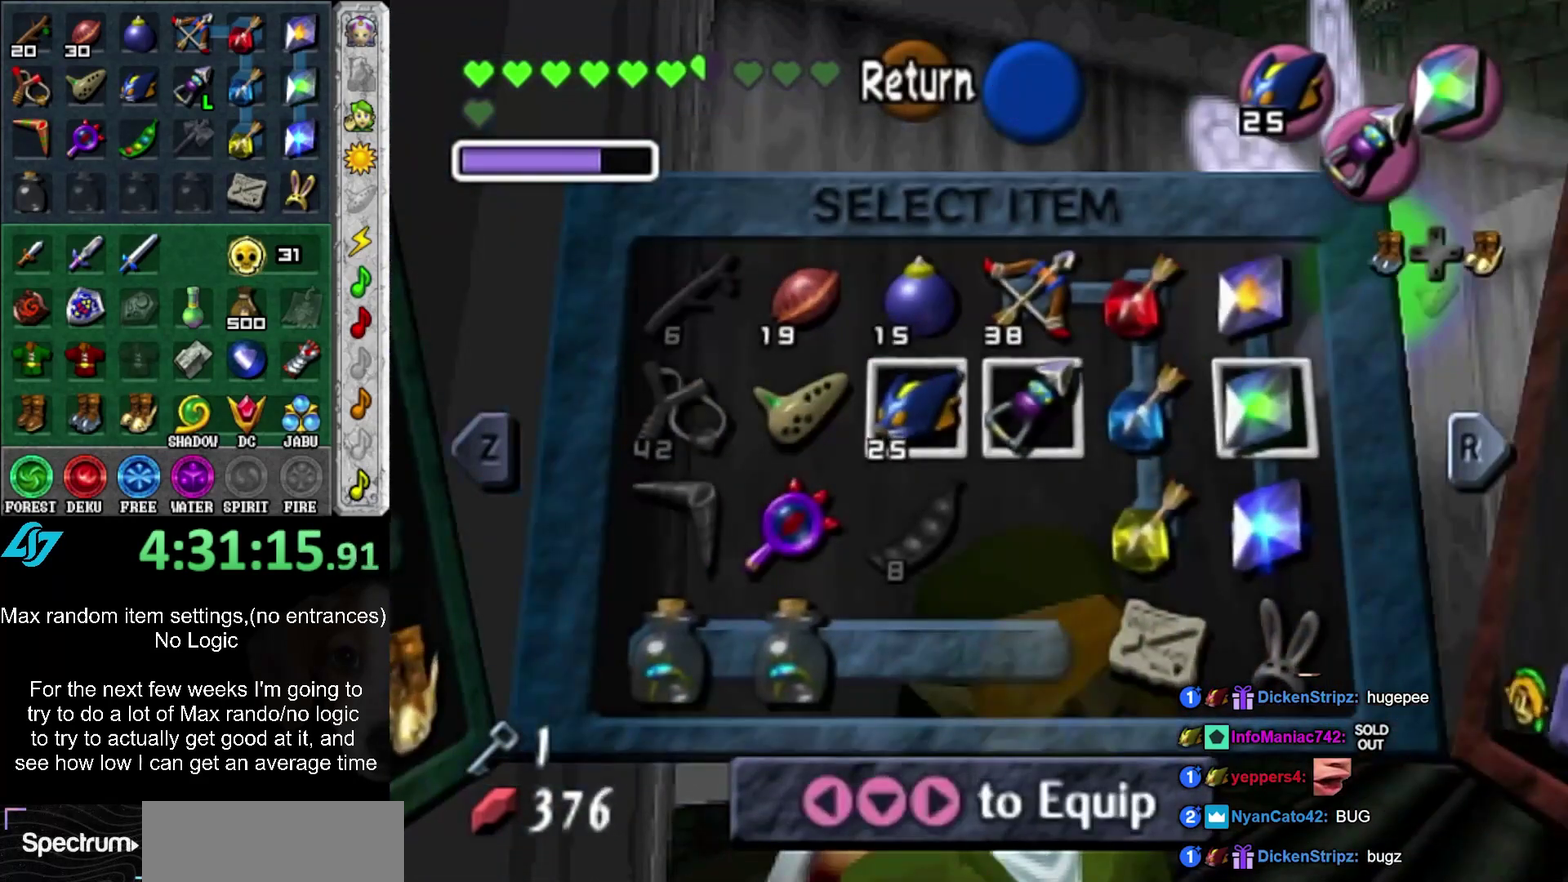
{"buttons": [], "left_stick": "center", "right_stick": "center", "events": [[167, "B", "down"], [233, "B", "up"], [300, "B", "down"], [367, "B", "up"], [417, "B", "down"], [483, "B", "up"]]}
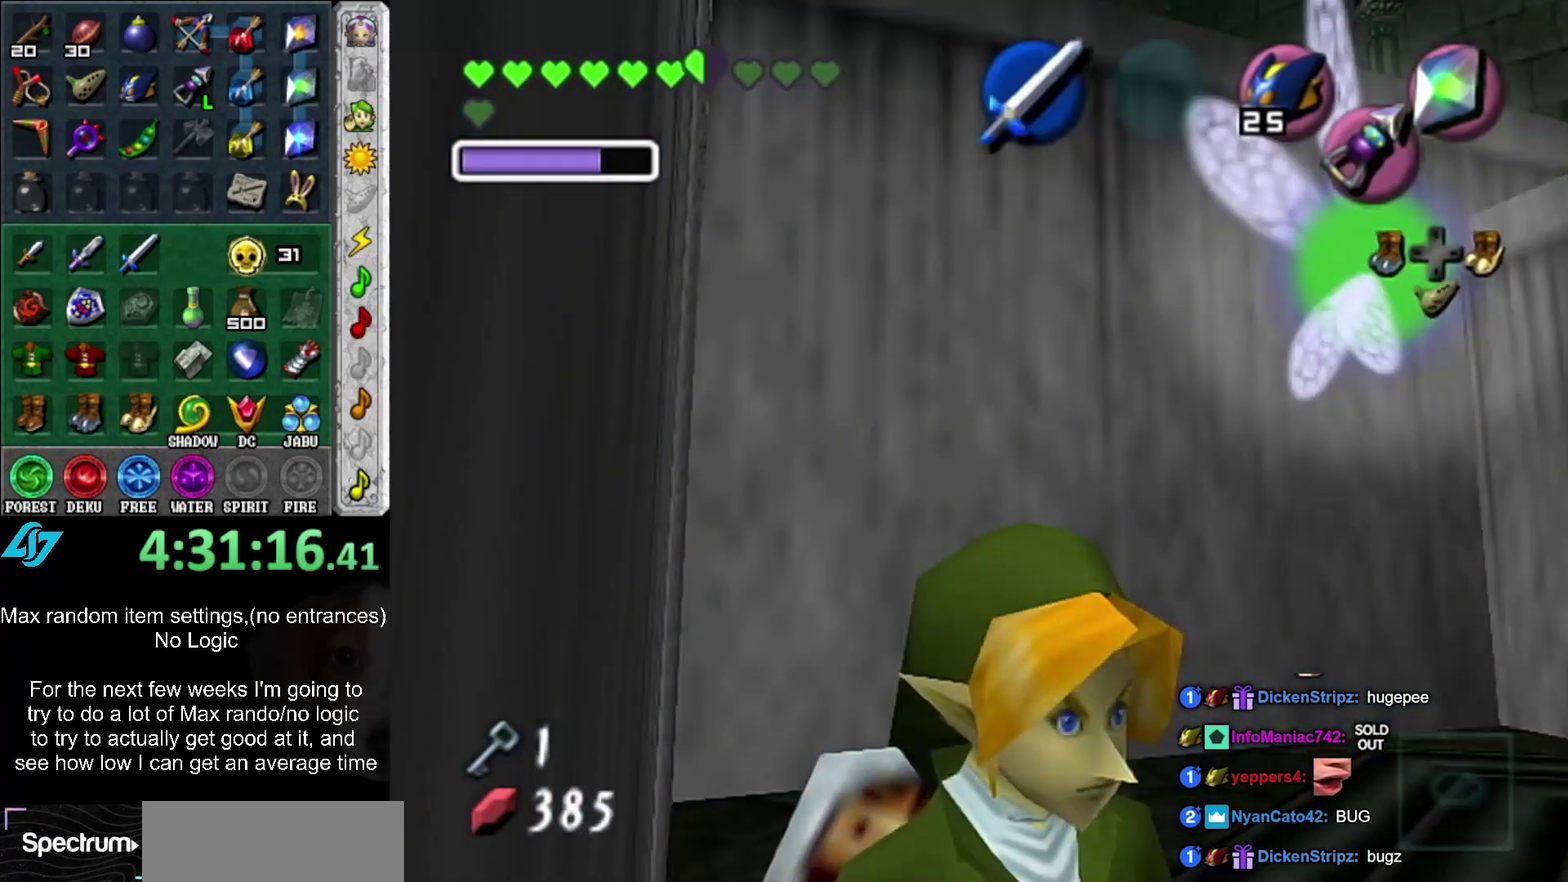
{"buttons": [], "left_stick": "center", "right_stick": "center", "events": [[267, "A", "down"], [333, "A", "up"], [400, "A", "down"], [467, "A", "up"]]}
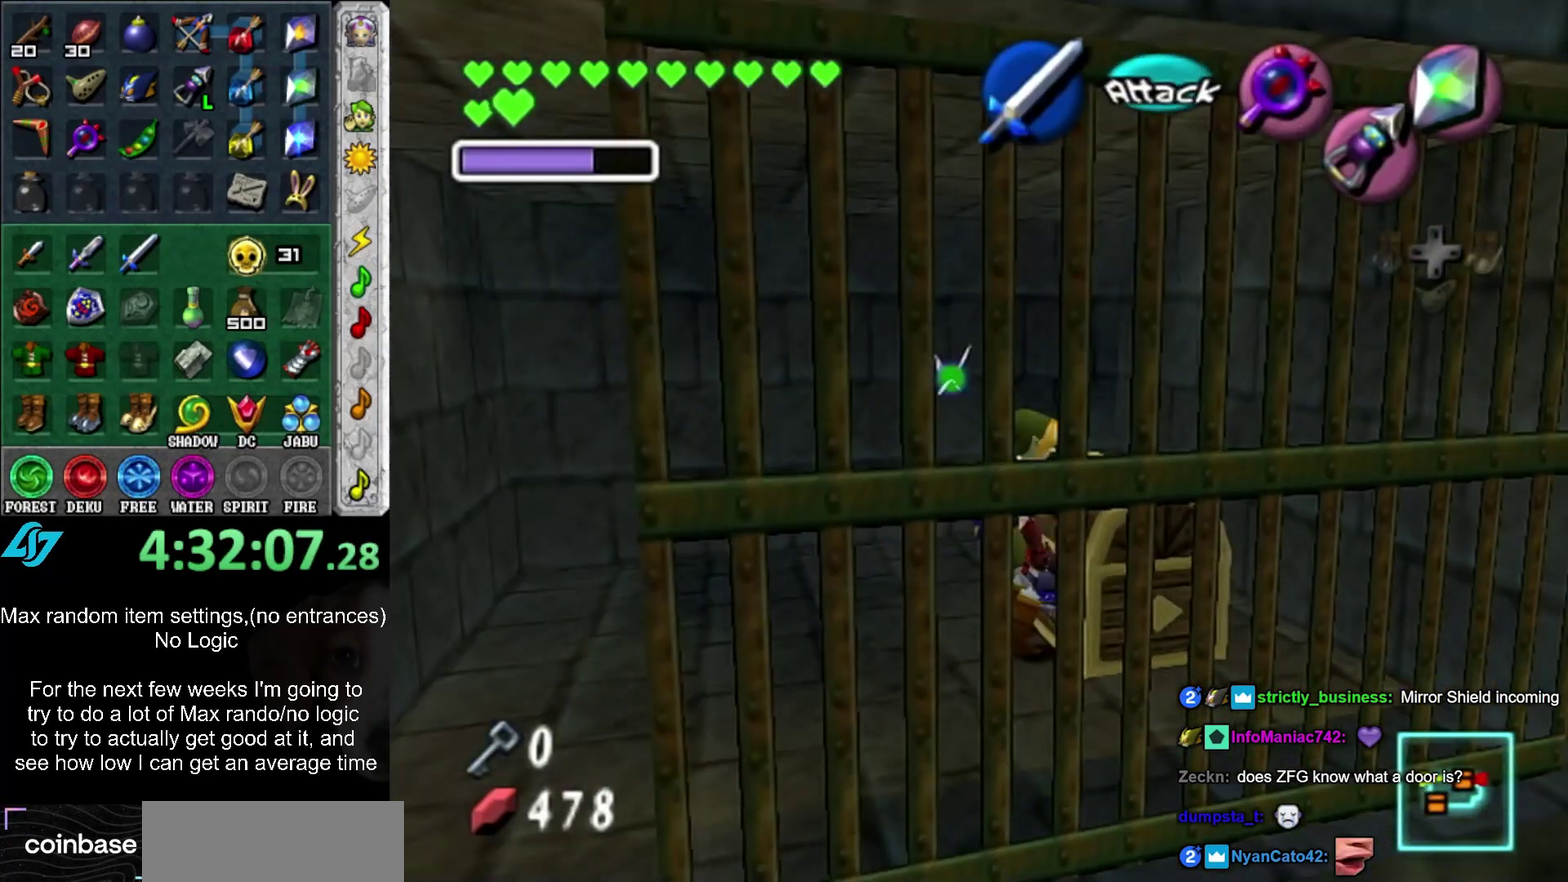
{"buttons": [], "left_stick": "center", "right_stick": "center", "events": [[67, "A", "down"], [150, "A", "up"], [217, "A", "down"], [267, "A", "up"]]}
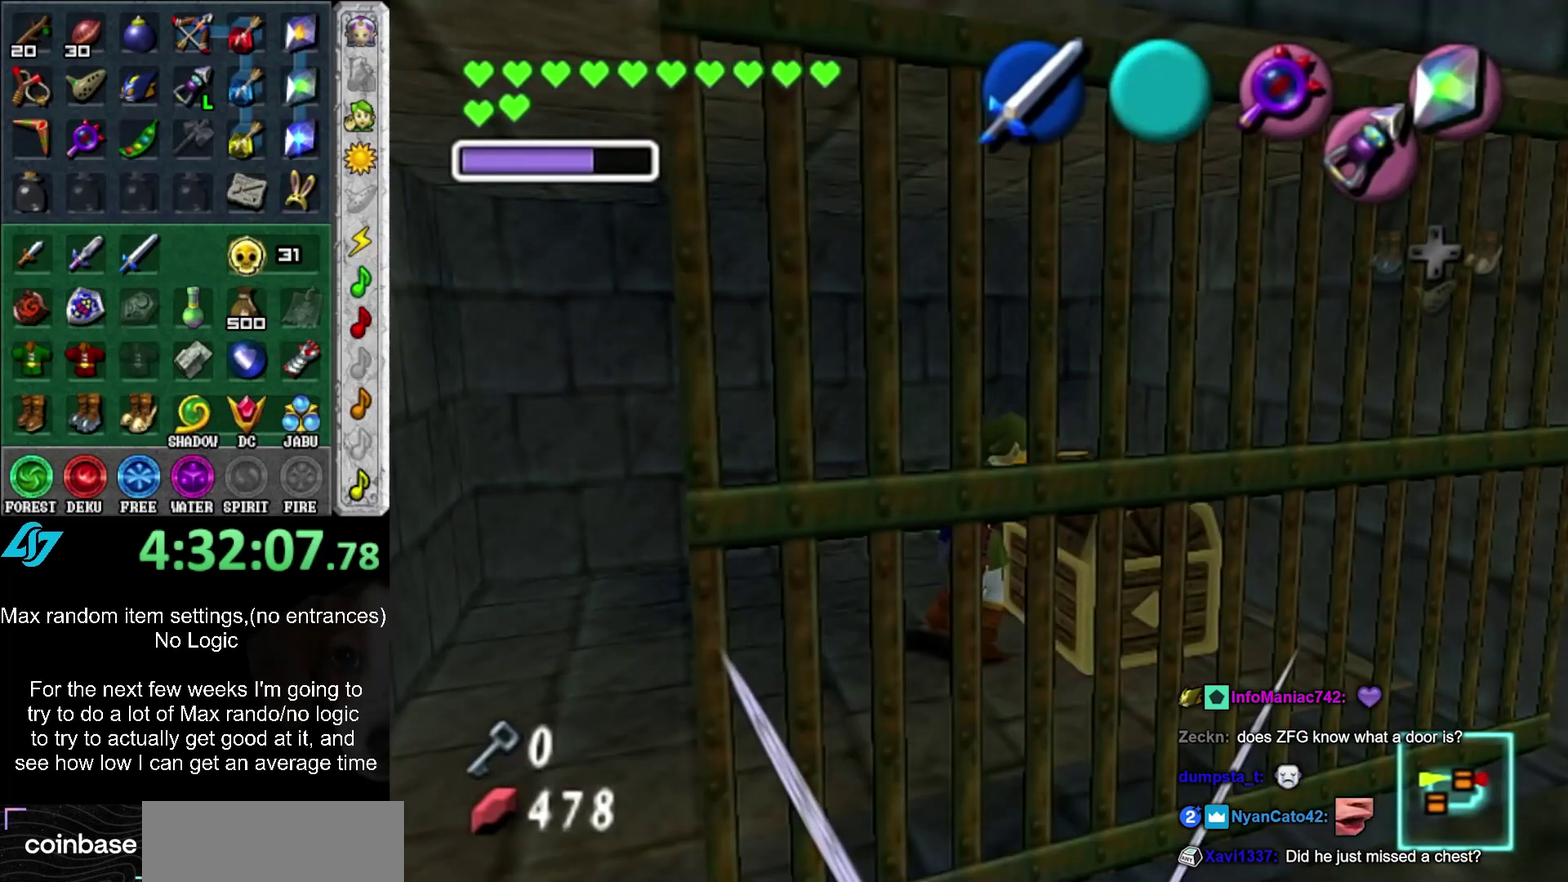
{"buttons": [], "left_stick": "center", "right_stick": "center", "events": []}
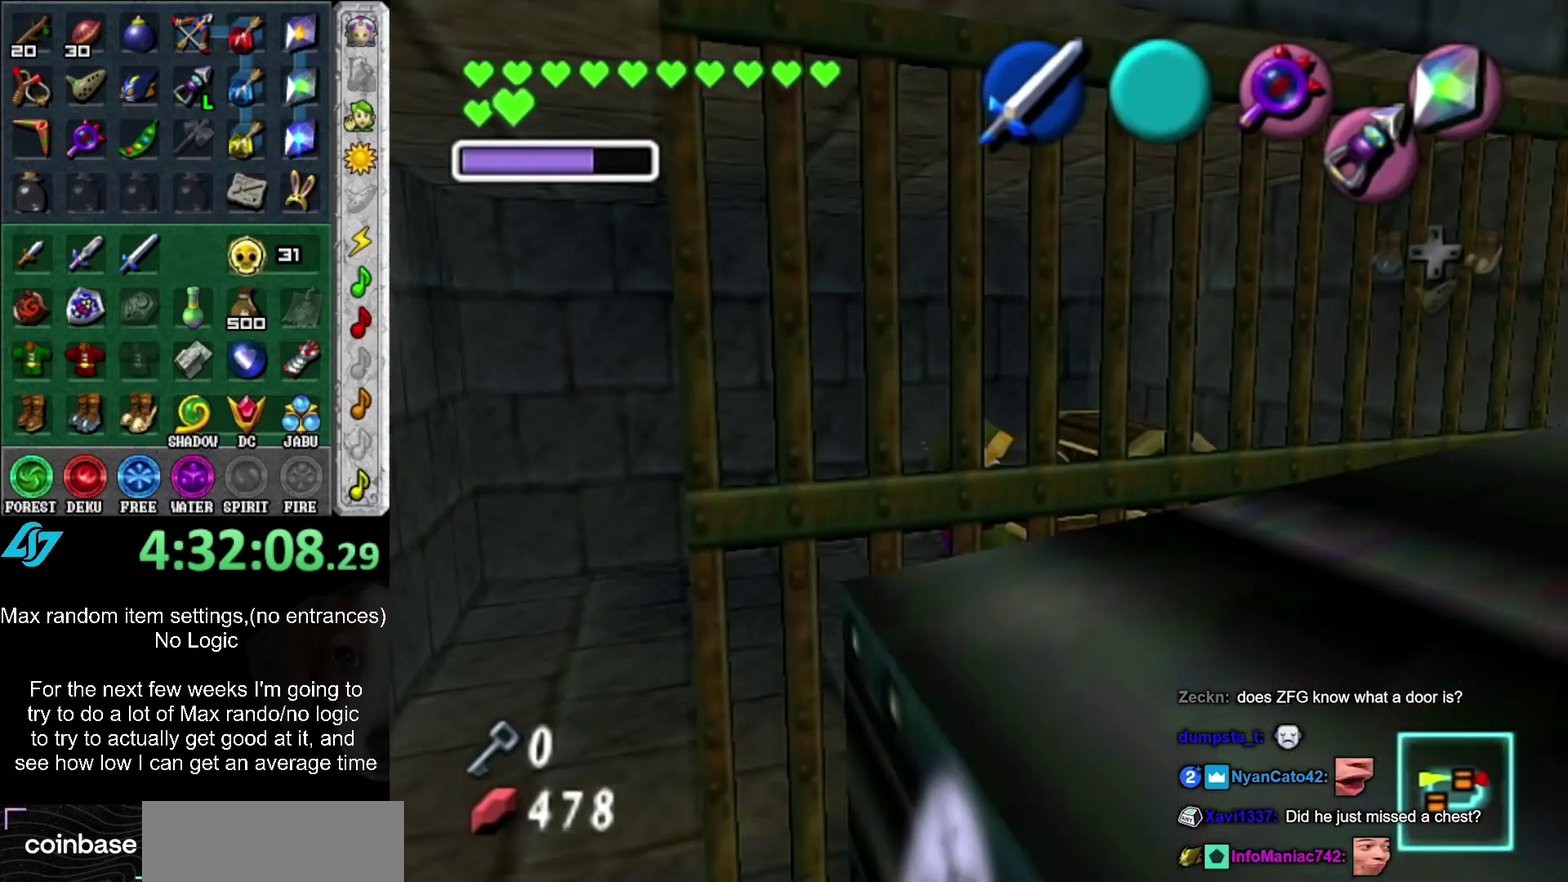
{"buttons": [], "left_stick": "center", "right_stick": "center", "events": []}
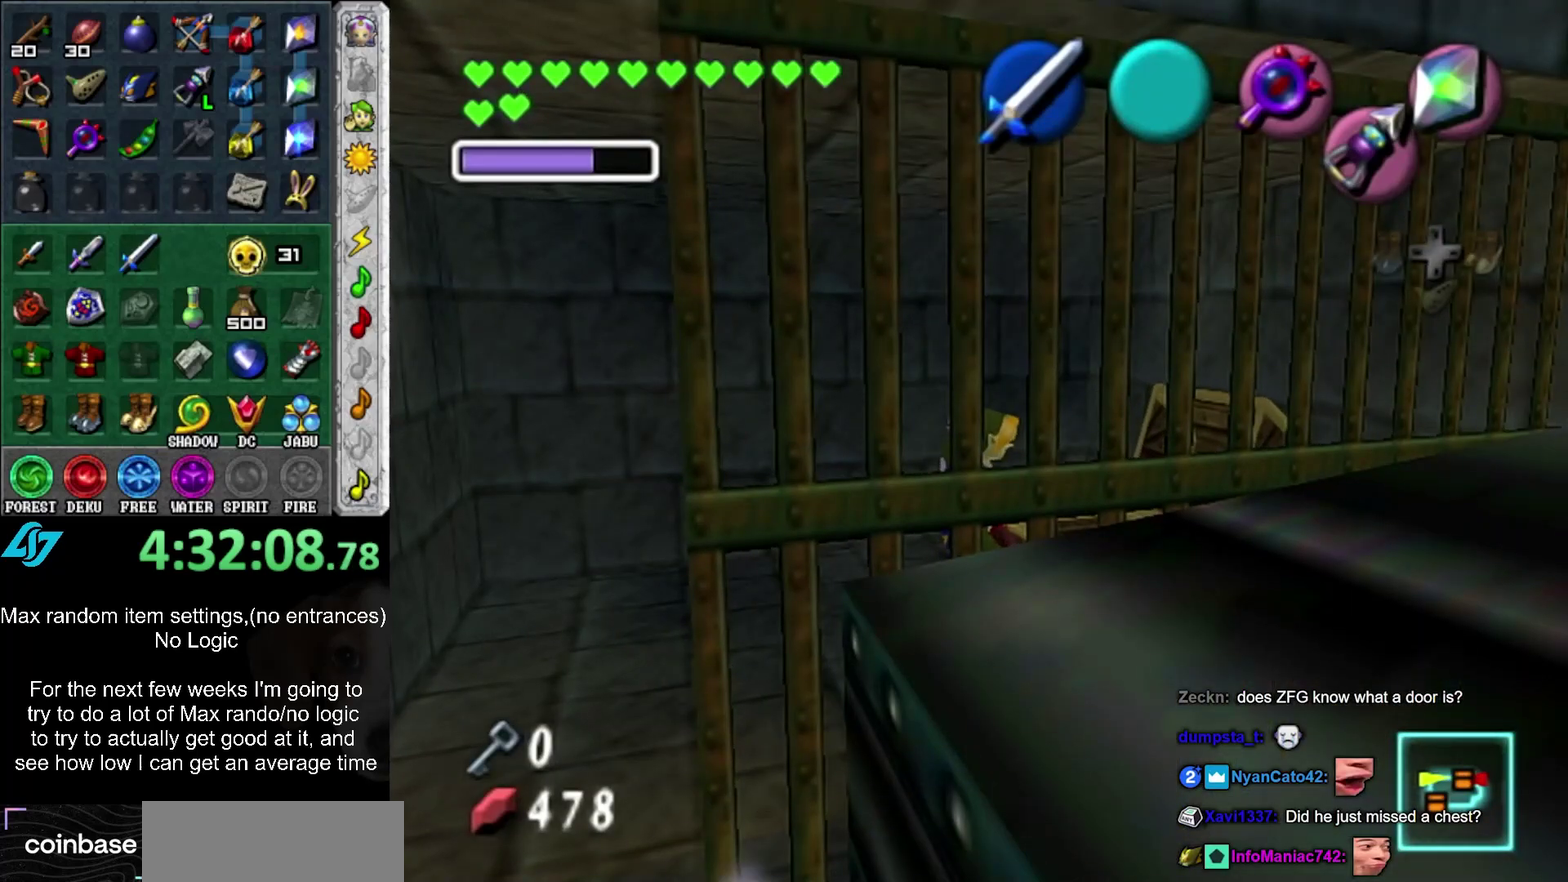
{"buttons": [], "left_stick": "down-left", "right_stick": "center"}
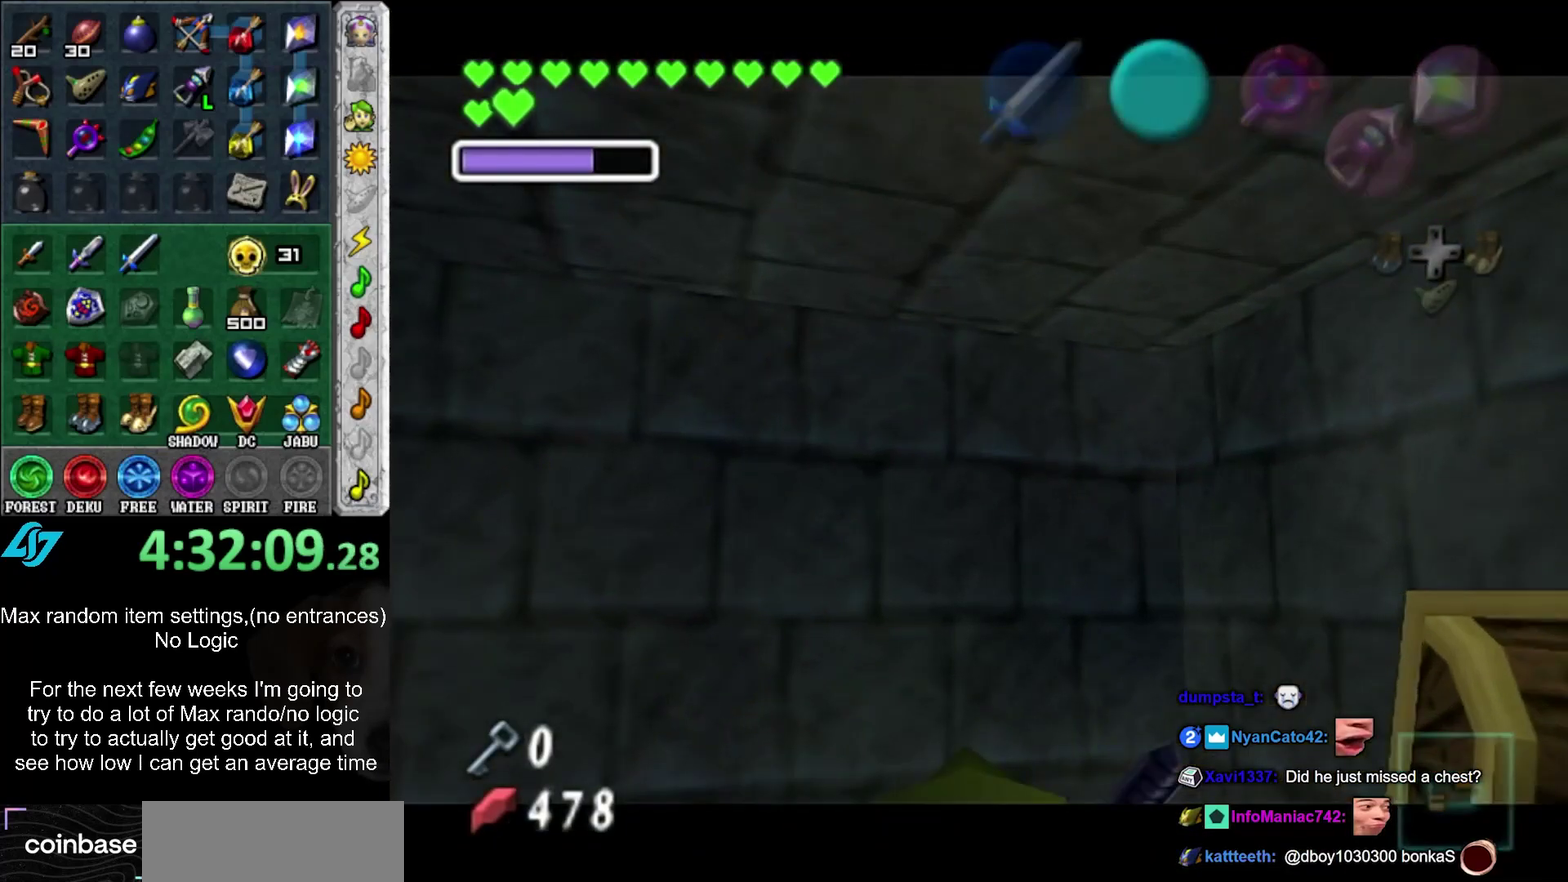
{"buttons": ["A"], "left_stick": "down-left", "right_stick": "center", "events": [[83, "A", "down"], [200, "A", "up"], [250, "A", "down"], [317, "A", "up"], [417, "A", "down"]]}
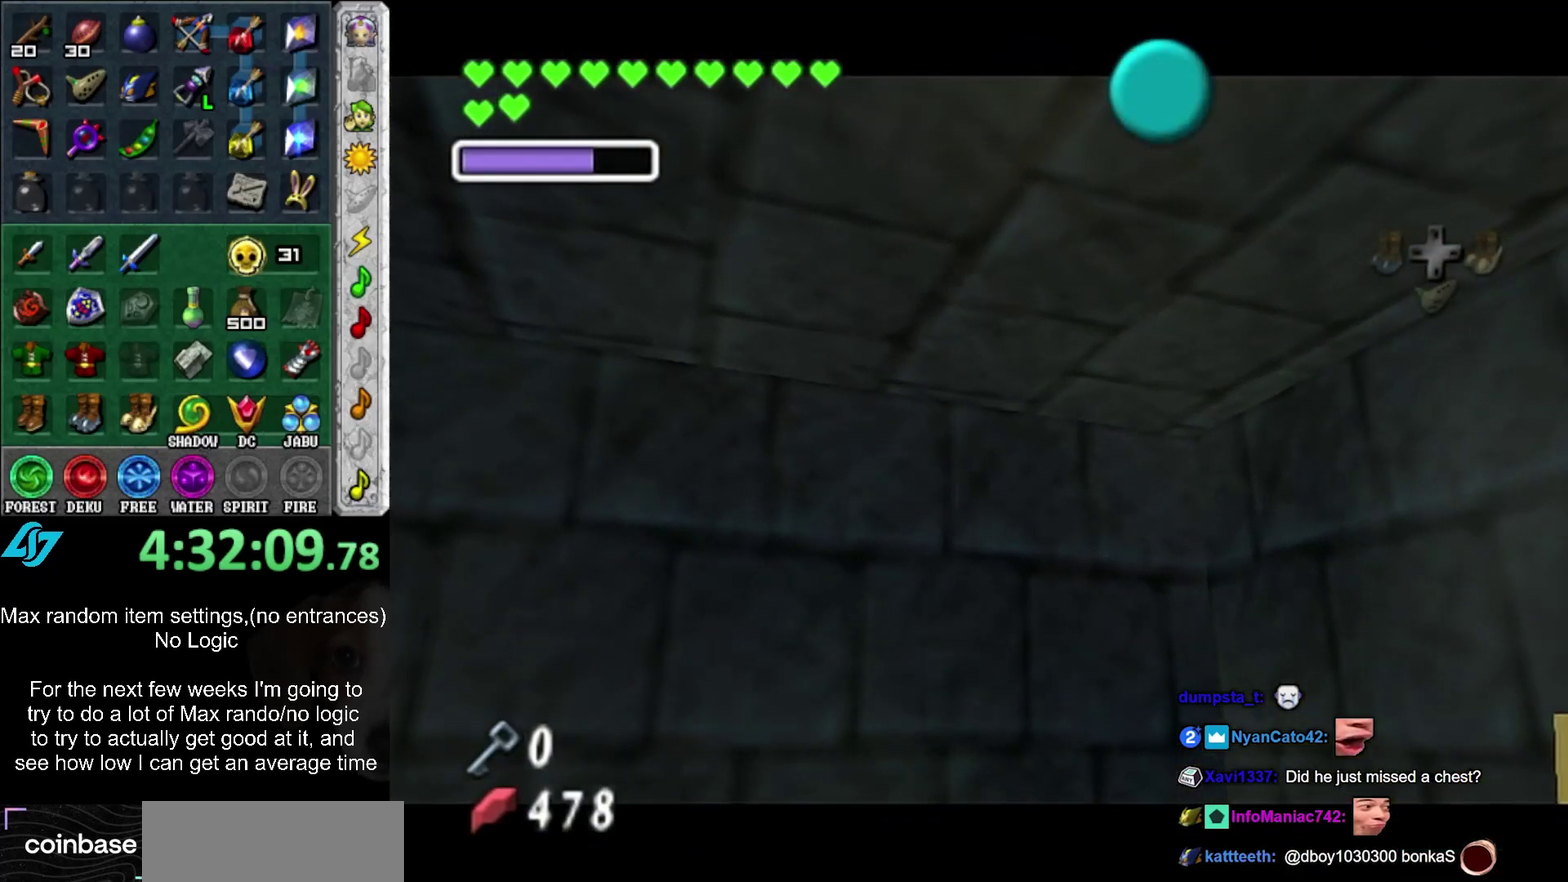
{"buttons": [], "left_stick": "down-left", "right_stick": "center", "events": [[167, "A", "up"], [233, "A", "down"], [283, "A", "up"], [383, "A", "down"], [450, "A", "up"]]}
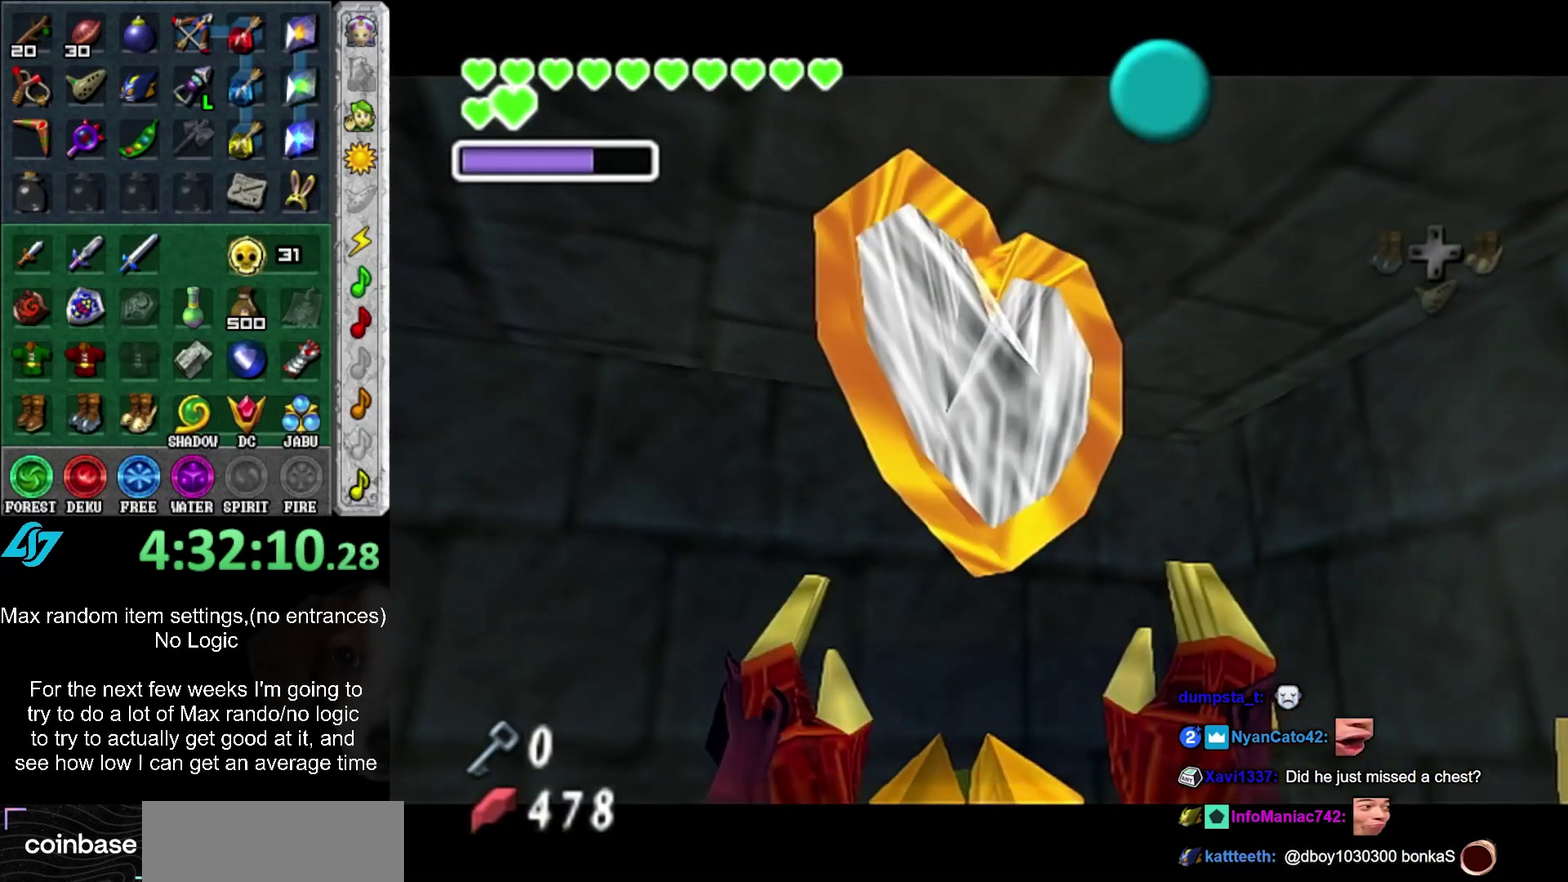
{"buttons": [], "left_stick": "down-left", "right_stick": "center", "events": [[417, "A", "down"], [500, "A", "up"]]}
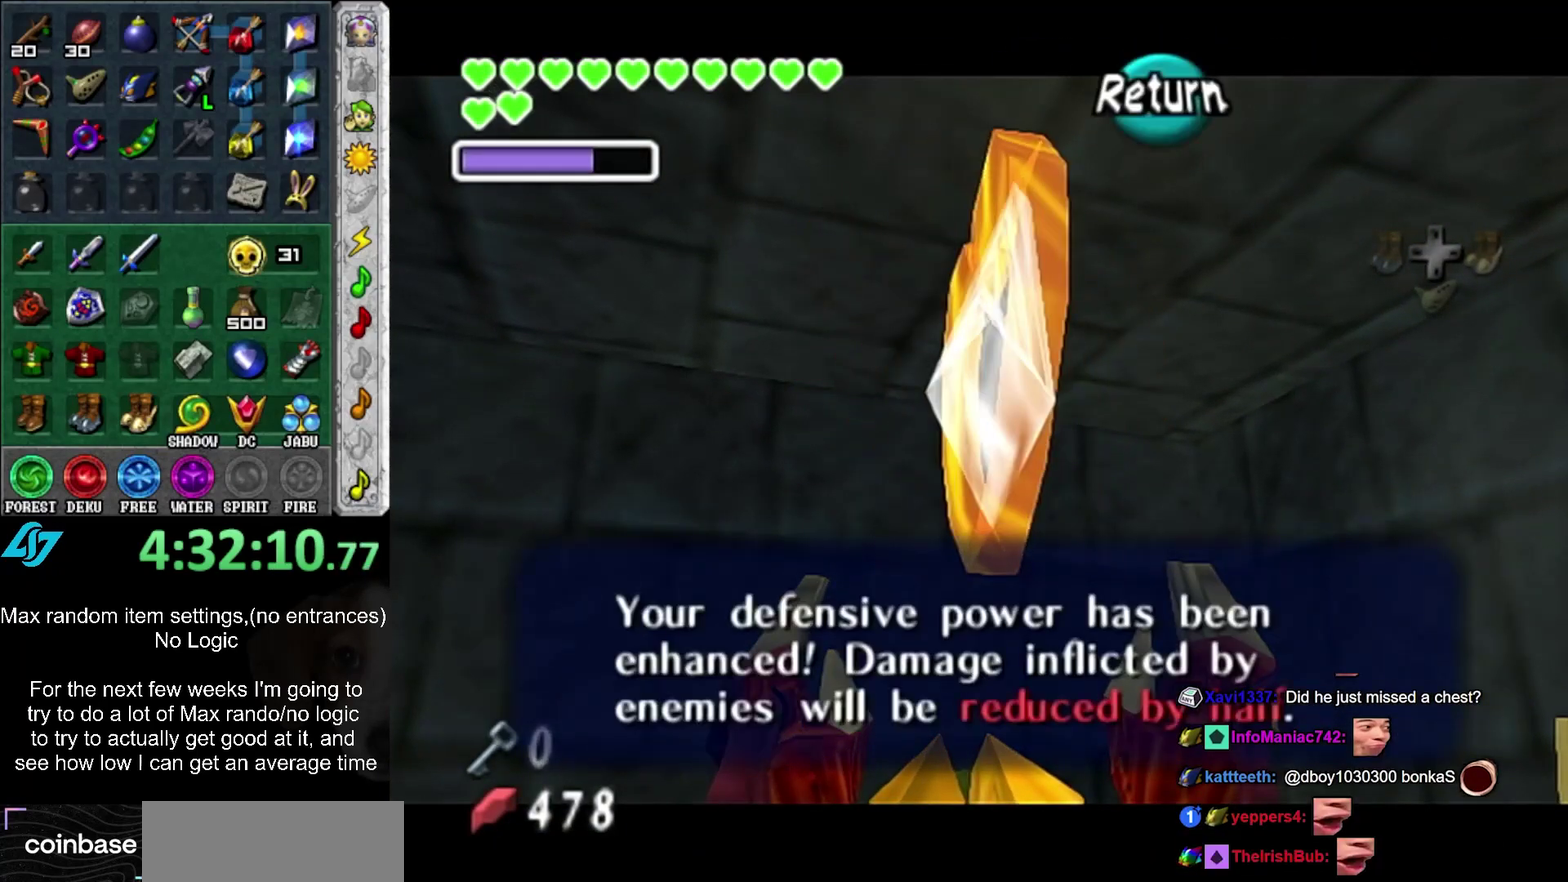
{"buttons": [], "left_stick": "up", "right_stick": "center"}